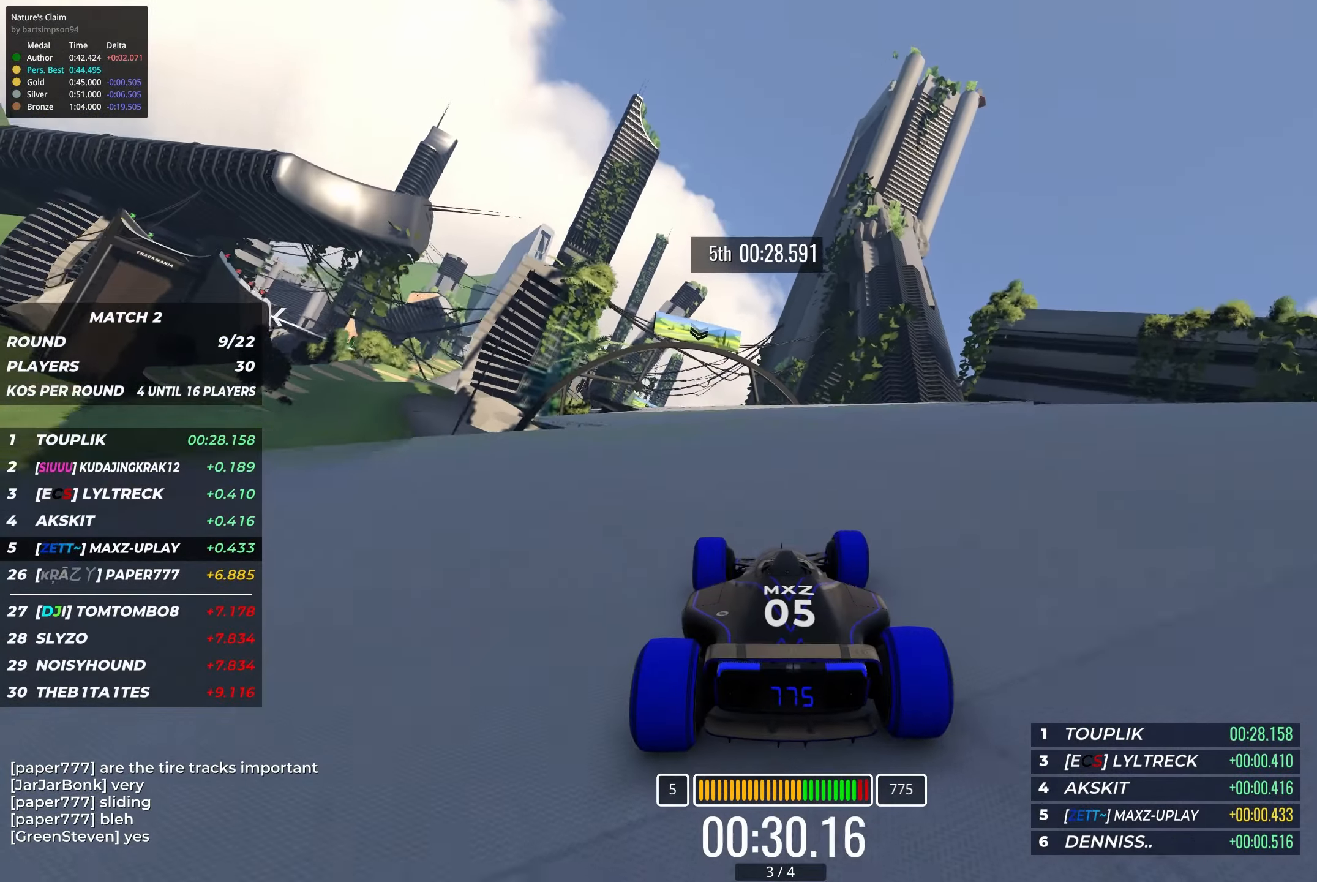
Gameplay with keyboard; each line is a JSON object with the keys held at the frame after it. "events" lists presses ("down") and releases ("up") of "down", "left", "right" and "up" between this image and that frame as [ms after this image, input, new state], when the widget could be followed in between. No other keys are recorded. Mouse input is not recorded.
{"keys": ["left", "up"], "events": [[50, "left", "down"], [166, "left", "up"], [500, "left", "down"]]}
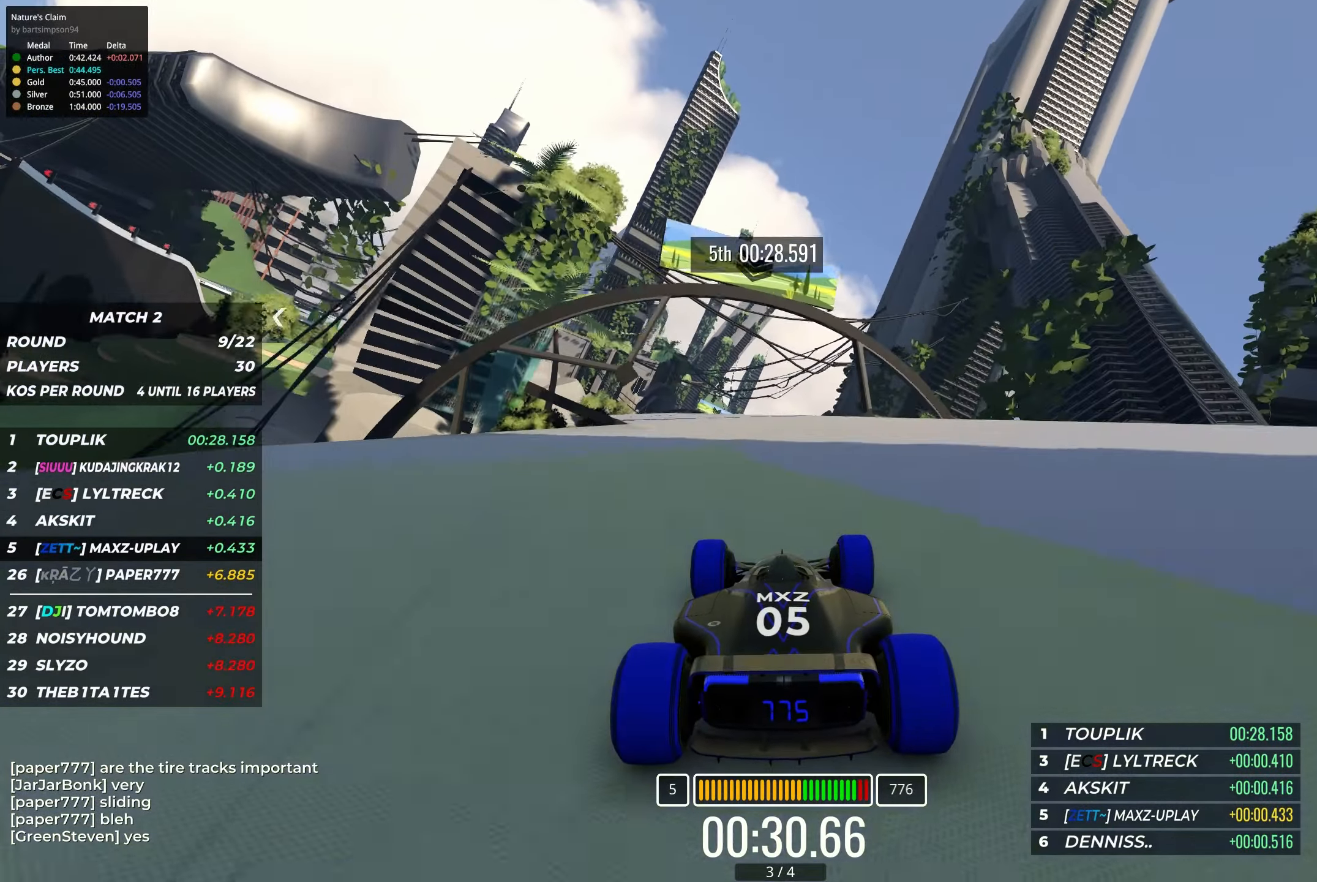
{"keys": ["left", "up"], "events": [[100, "left", "up"], [466, "left", "down"]]}
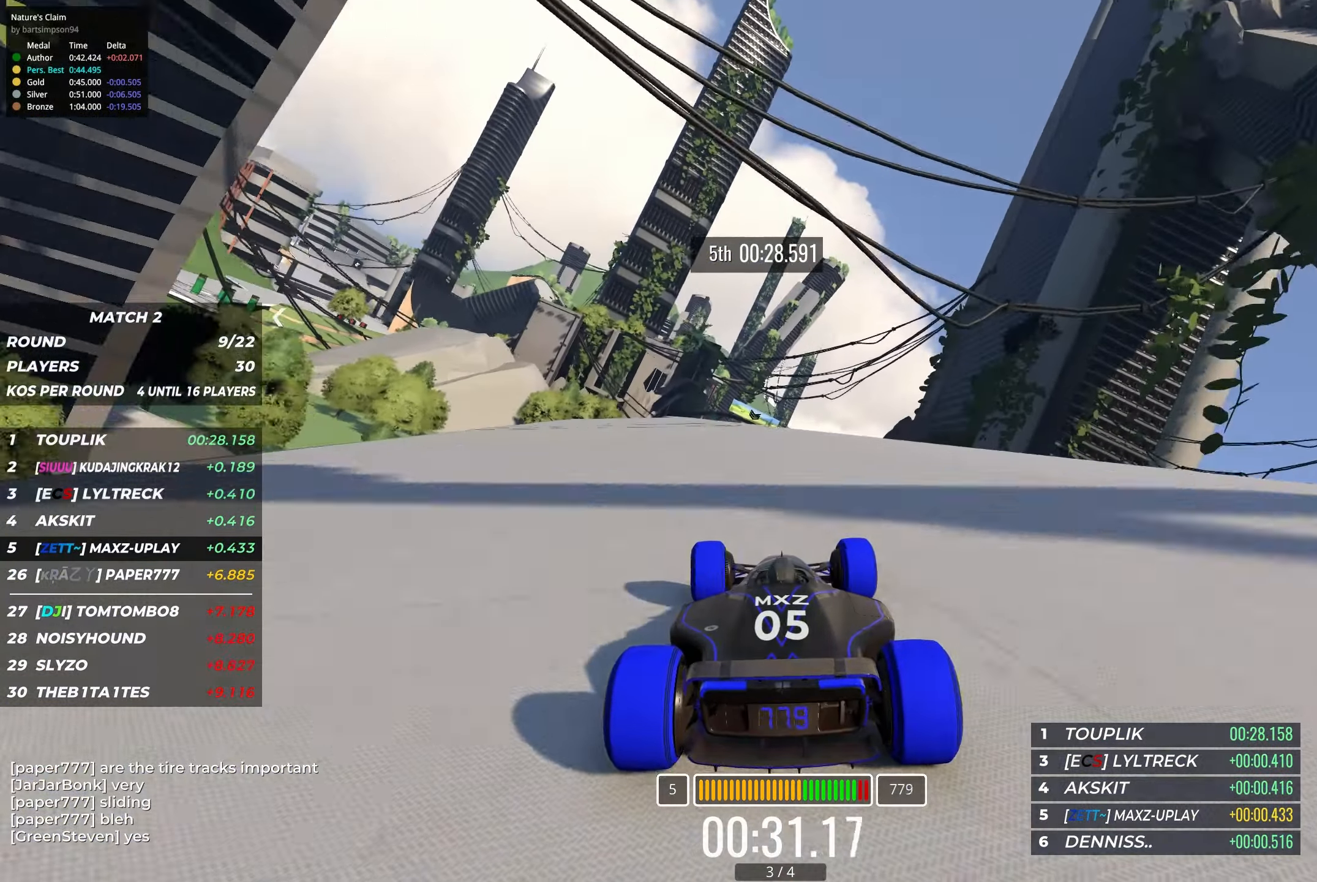
{"keys": ["up"], "events": [[50, "left", "up"], [366, "left", "down"], [433, "left", "up"]]}
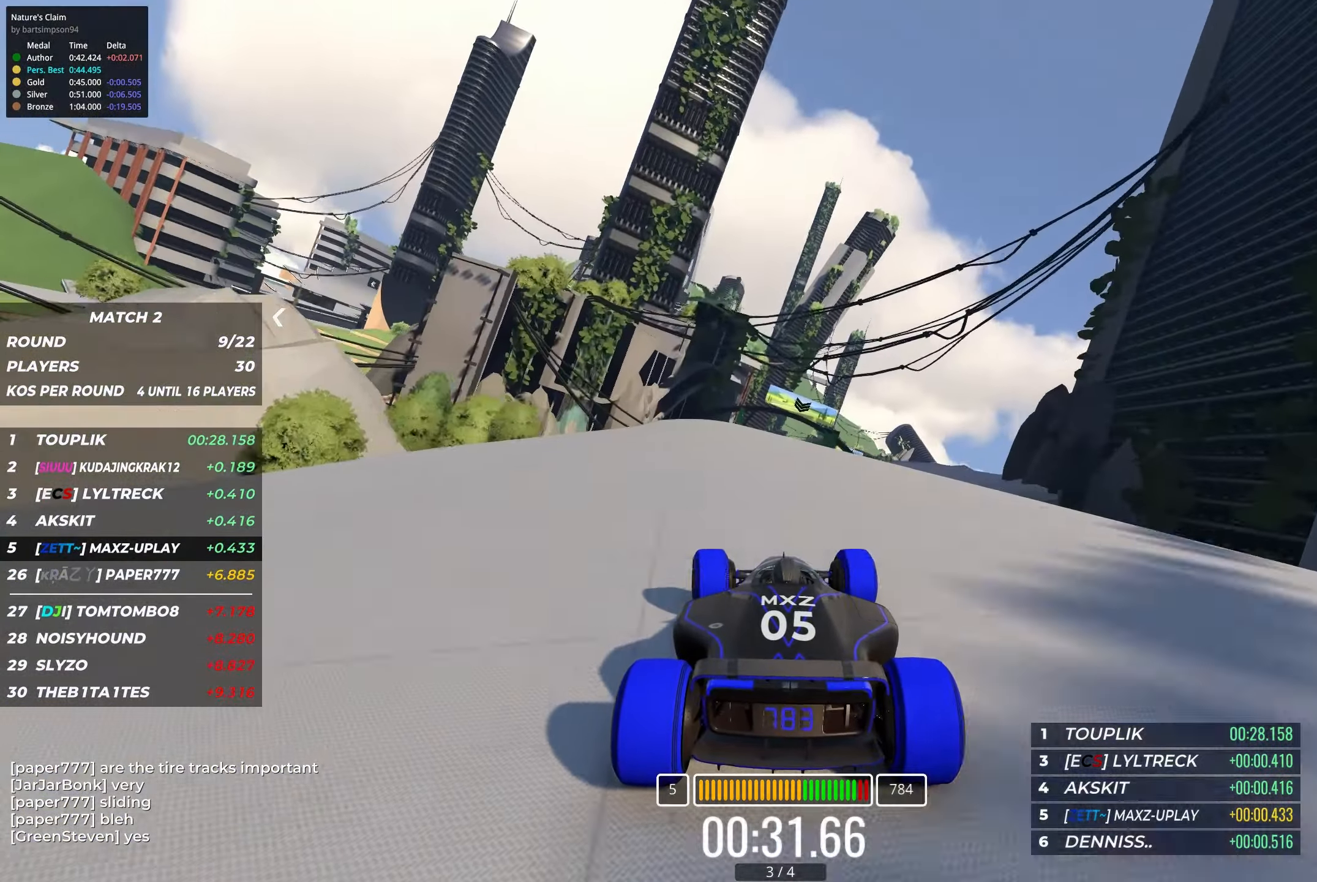
{"keys": ["up"], "events": [[250, "right", "down"], [333, "right", "up"]]}
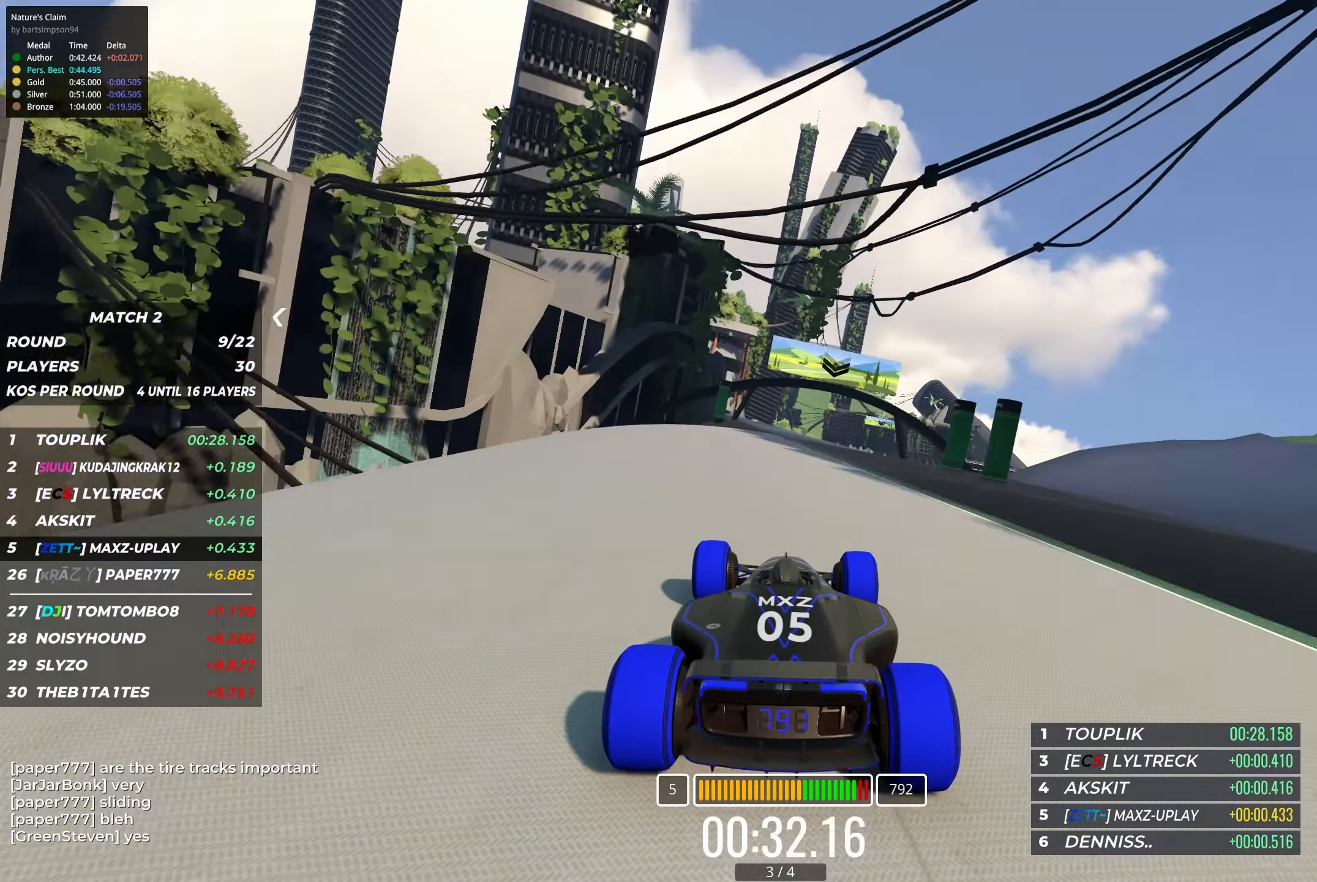
{"keys": ["up"], "events": [[183, "right", "down"], [267, "right", "up"], [400, "right", "down"], [500, "right", "up"]]}
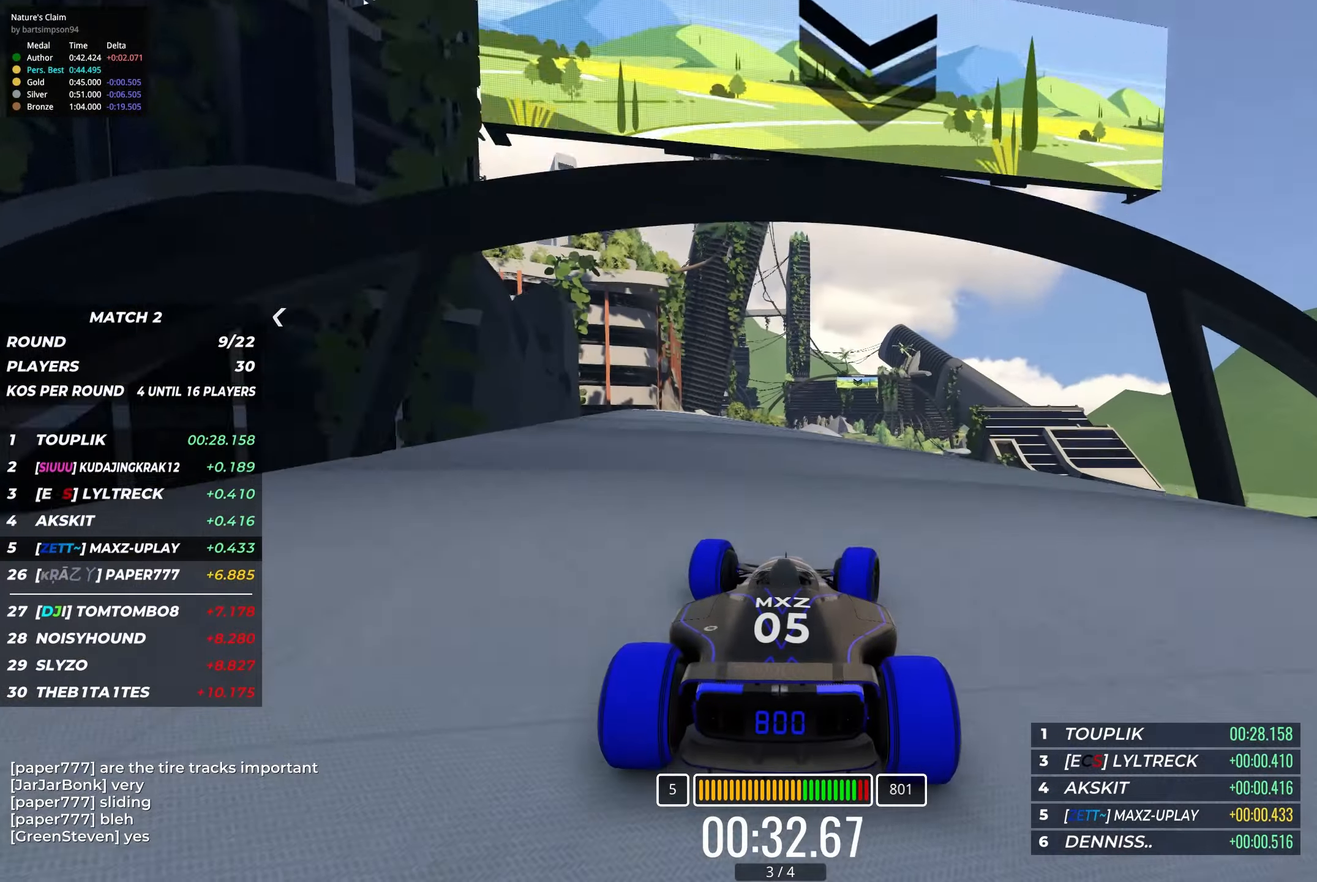
{"keys": ["up"], "events": [[133, "right", "down"], [150, "right", "up"]]}
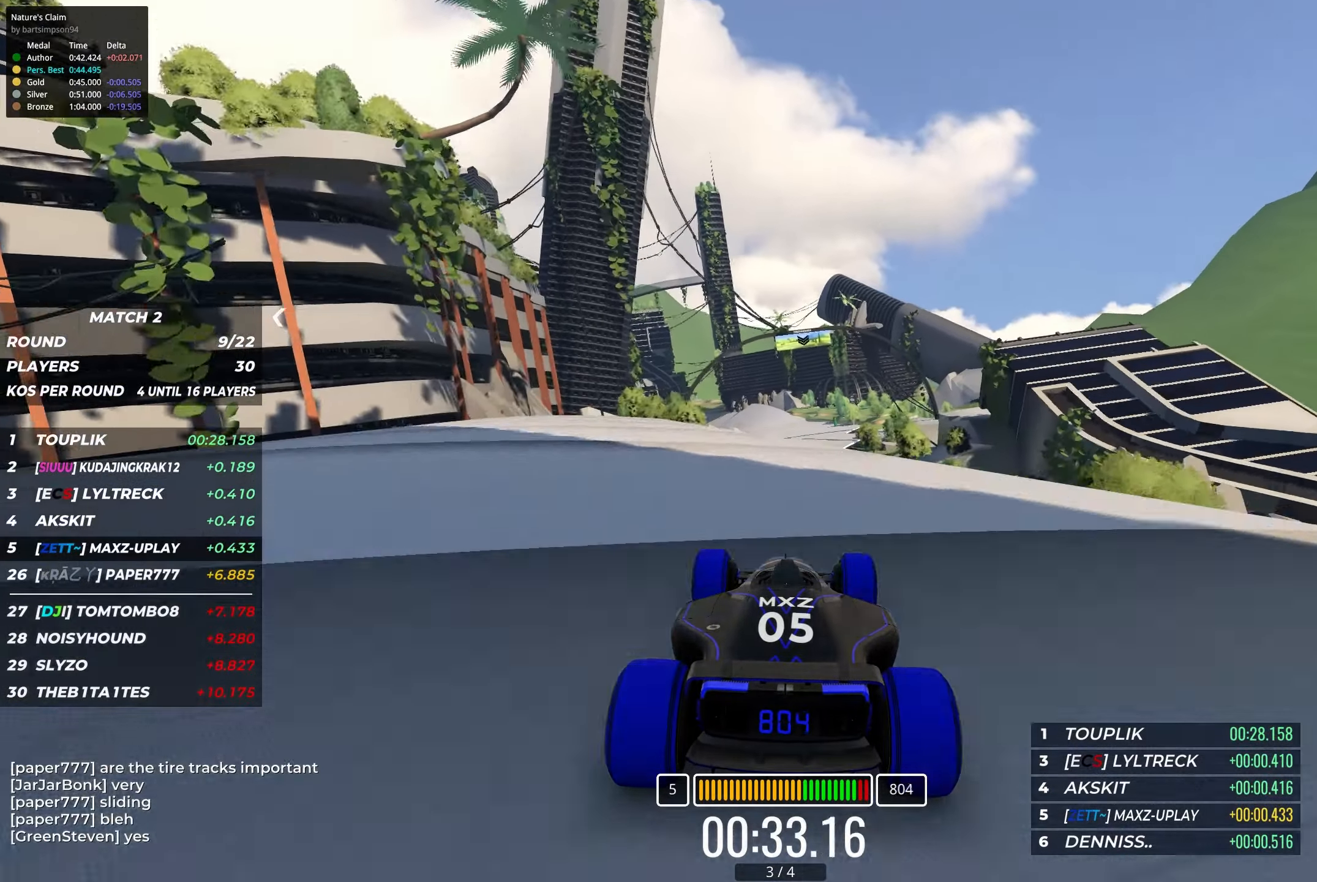
{"keys": ["up"], "events": []}
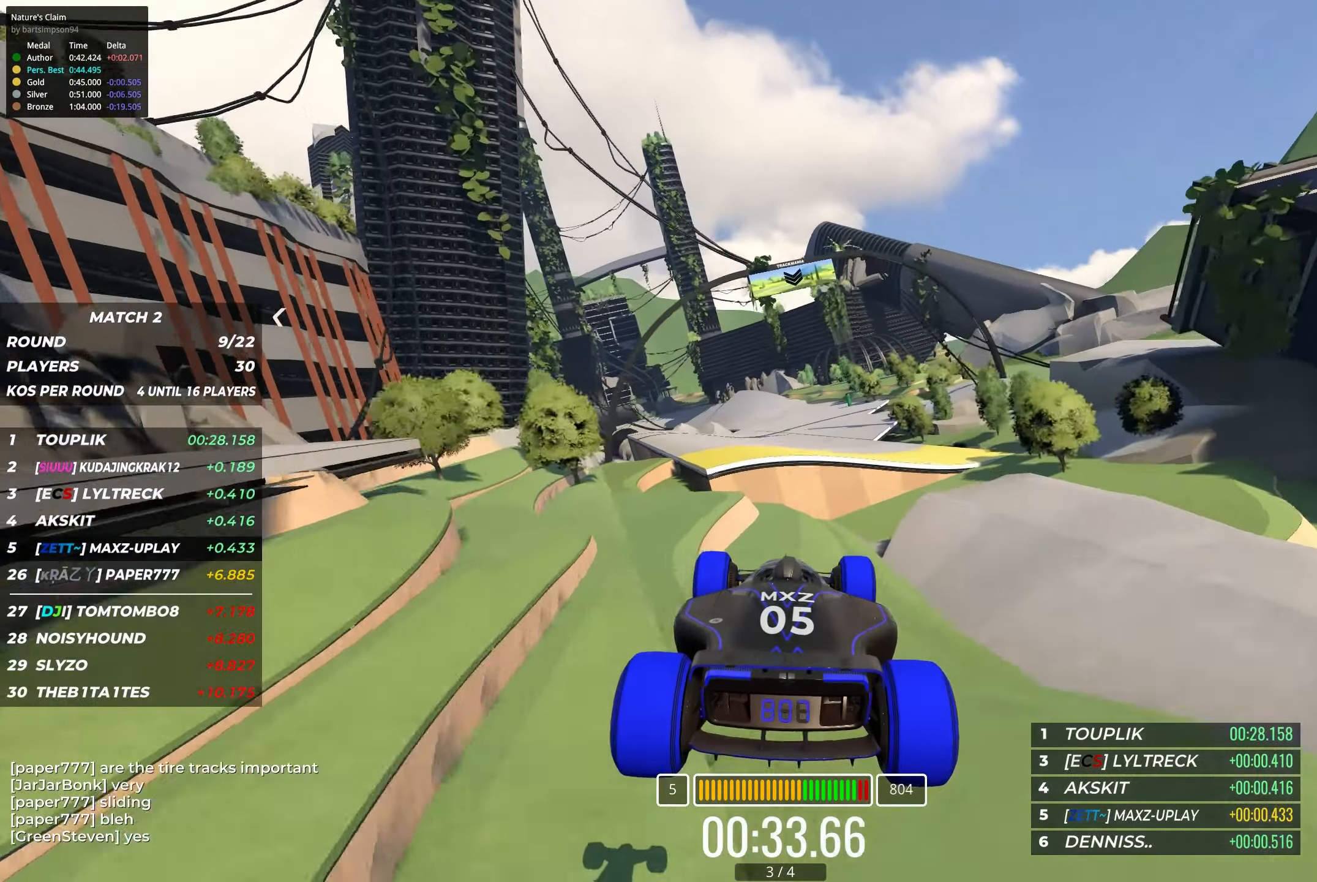
{"keys": ["up"], "events": []}
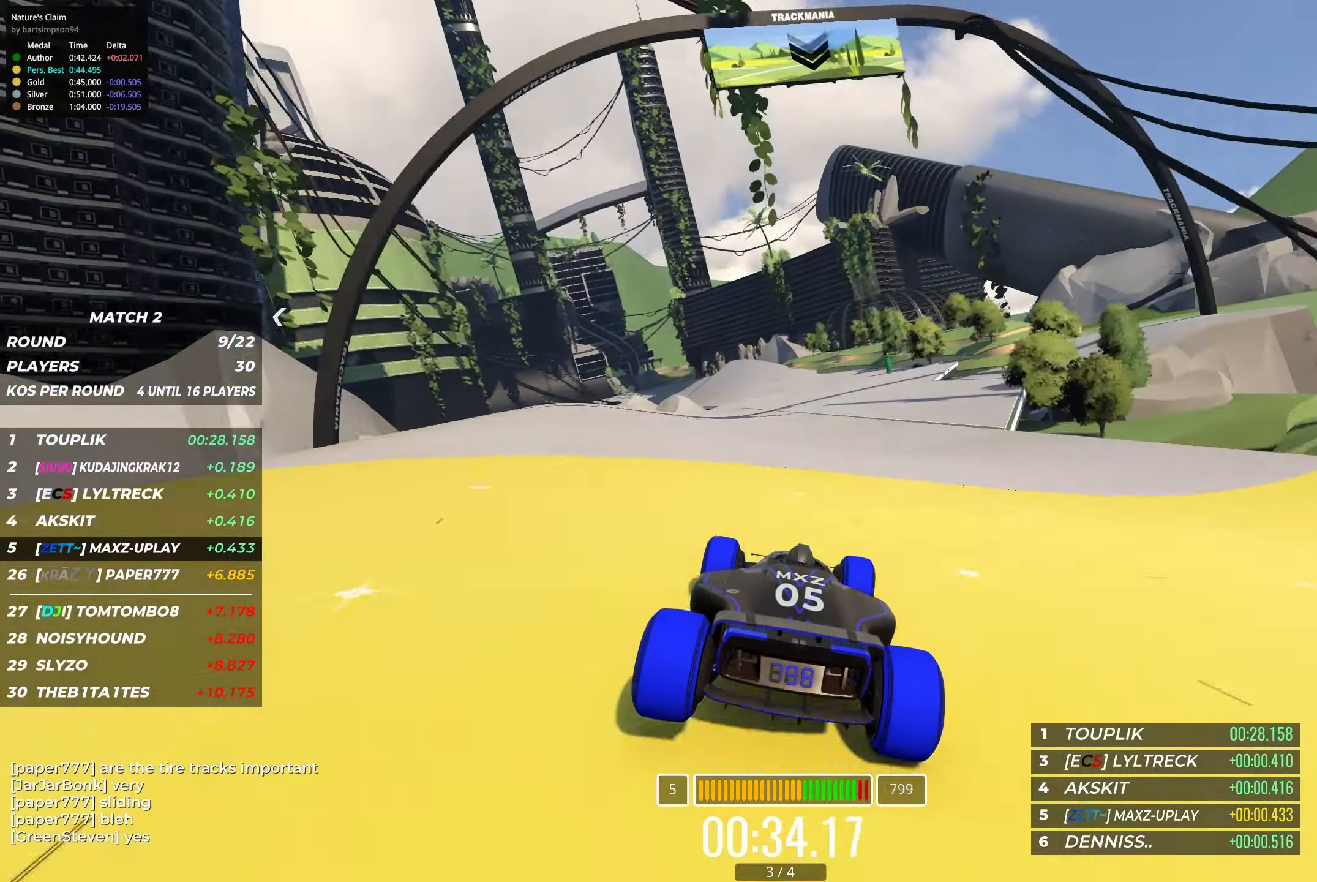
{"keys": ["up"], "events": [[367, "left", "down"], [450, "left", "up"]]}
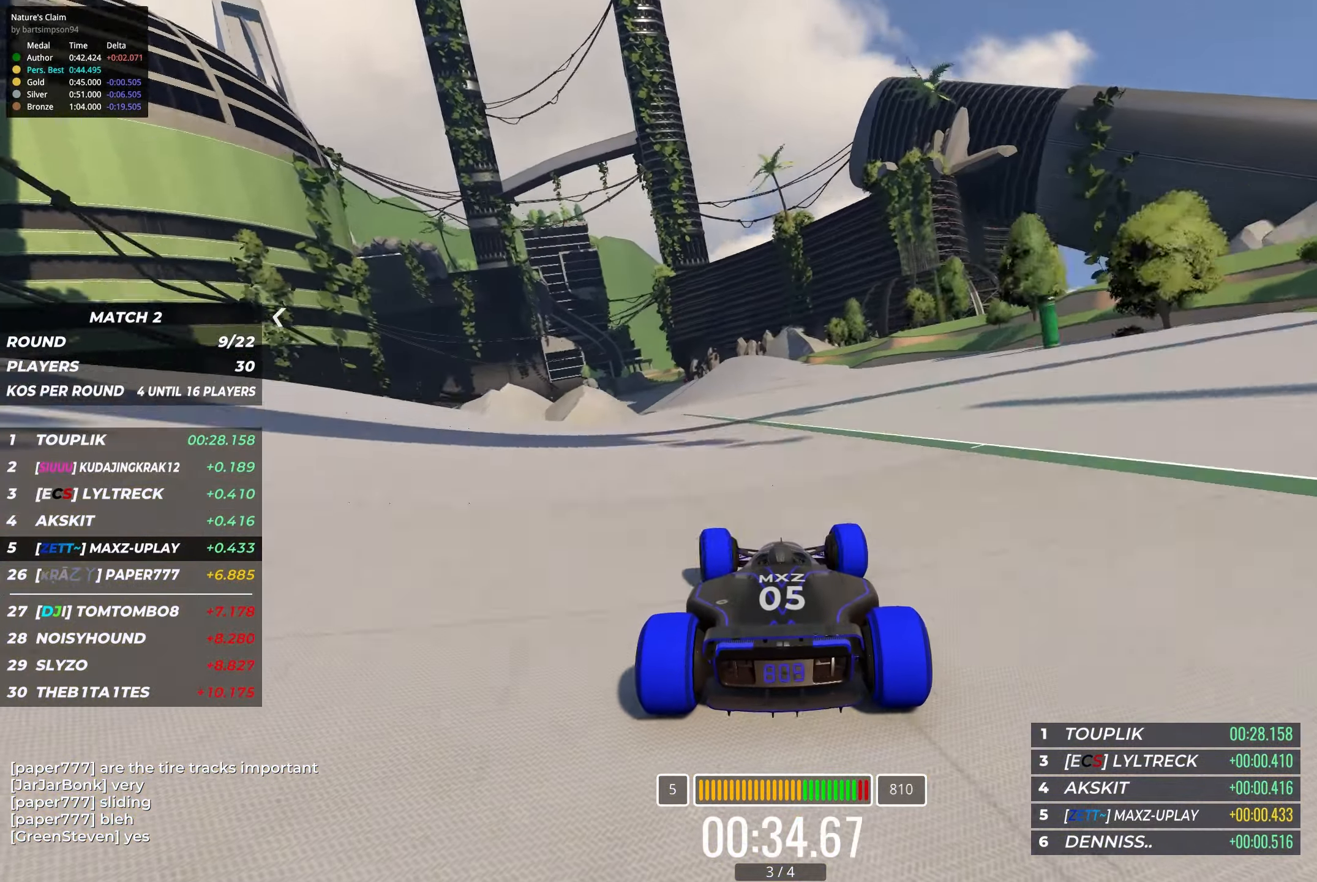
{"keys": ["up"], "events": [[150, "left", "down"], [200, "left", "up"], [317, "left", "down"], [467, "left", "up"]]}
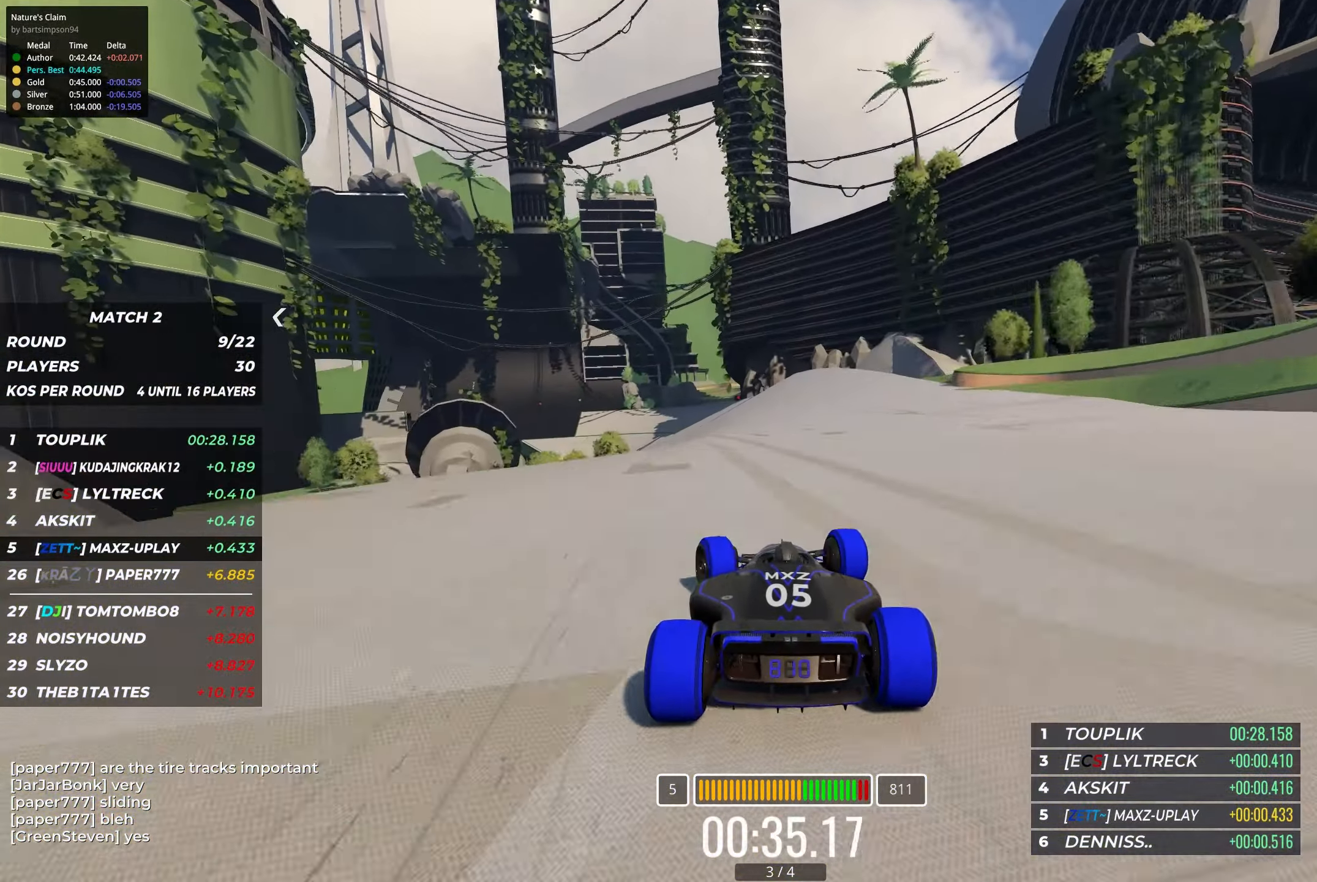
{"keys": ["up"], "events": [[67, "left", "down"], [183, "left", "up"], [283, "left", "down"], [383, "left", "up"]]}
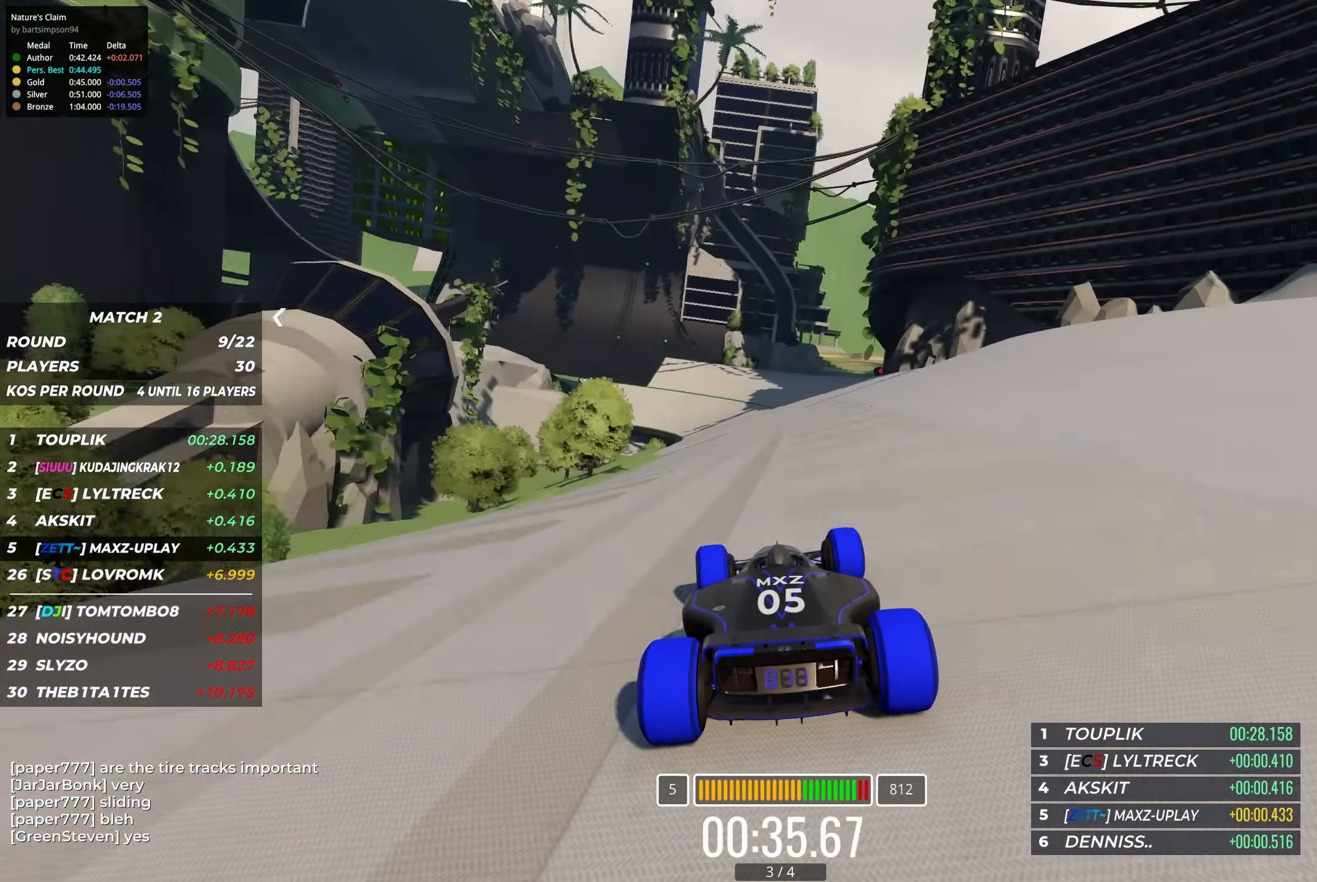
{"keys": ["up"], "events": [[333, "left", "down"], [450, "left", "up"]]}
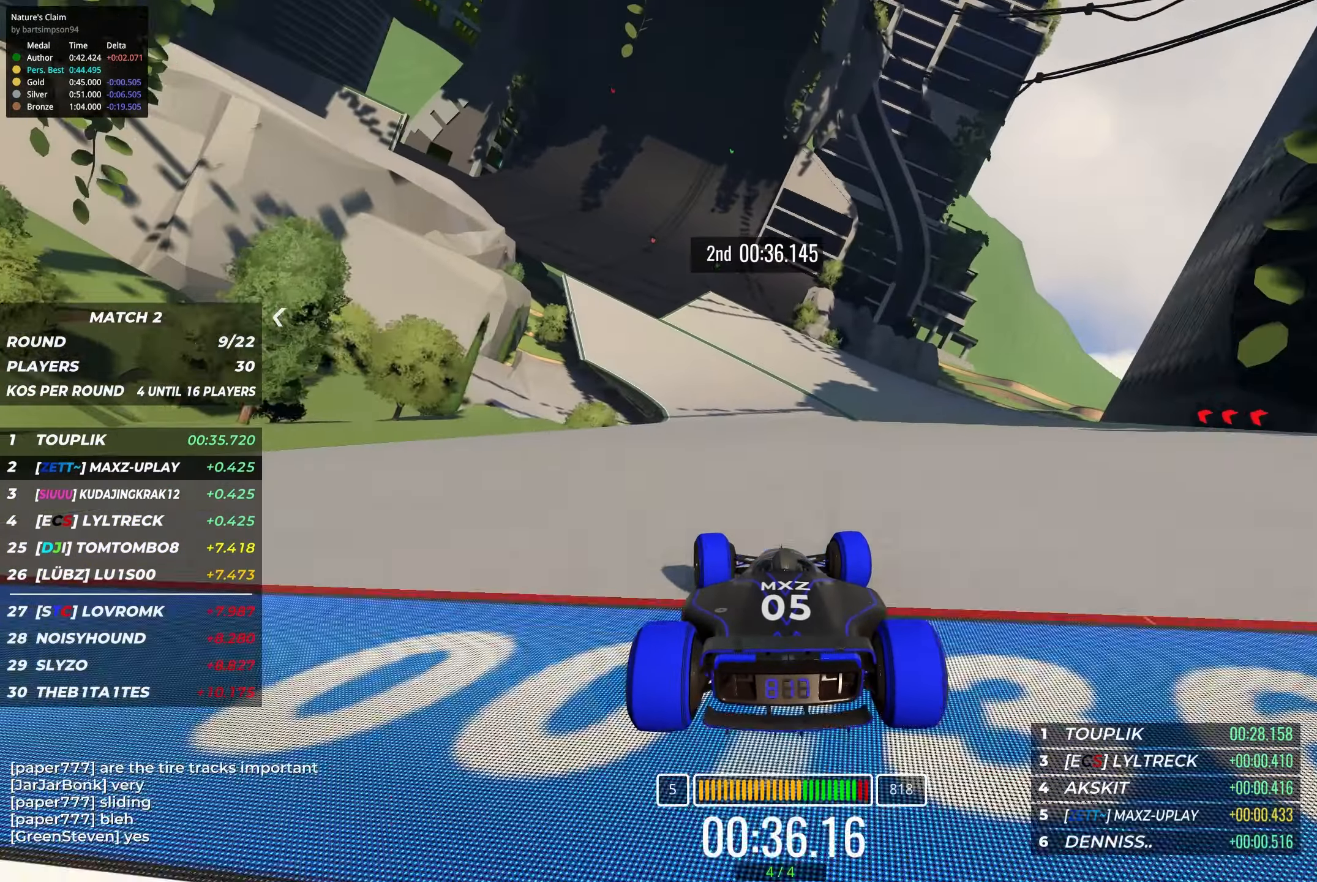
{"keys": ["up"], "events": [[17, "left", "down"], [117, "left", "up"], [217, "left", "down"], [483, "left", "up"]]}
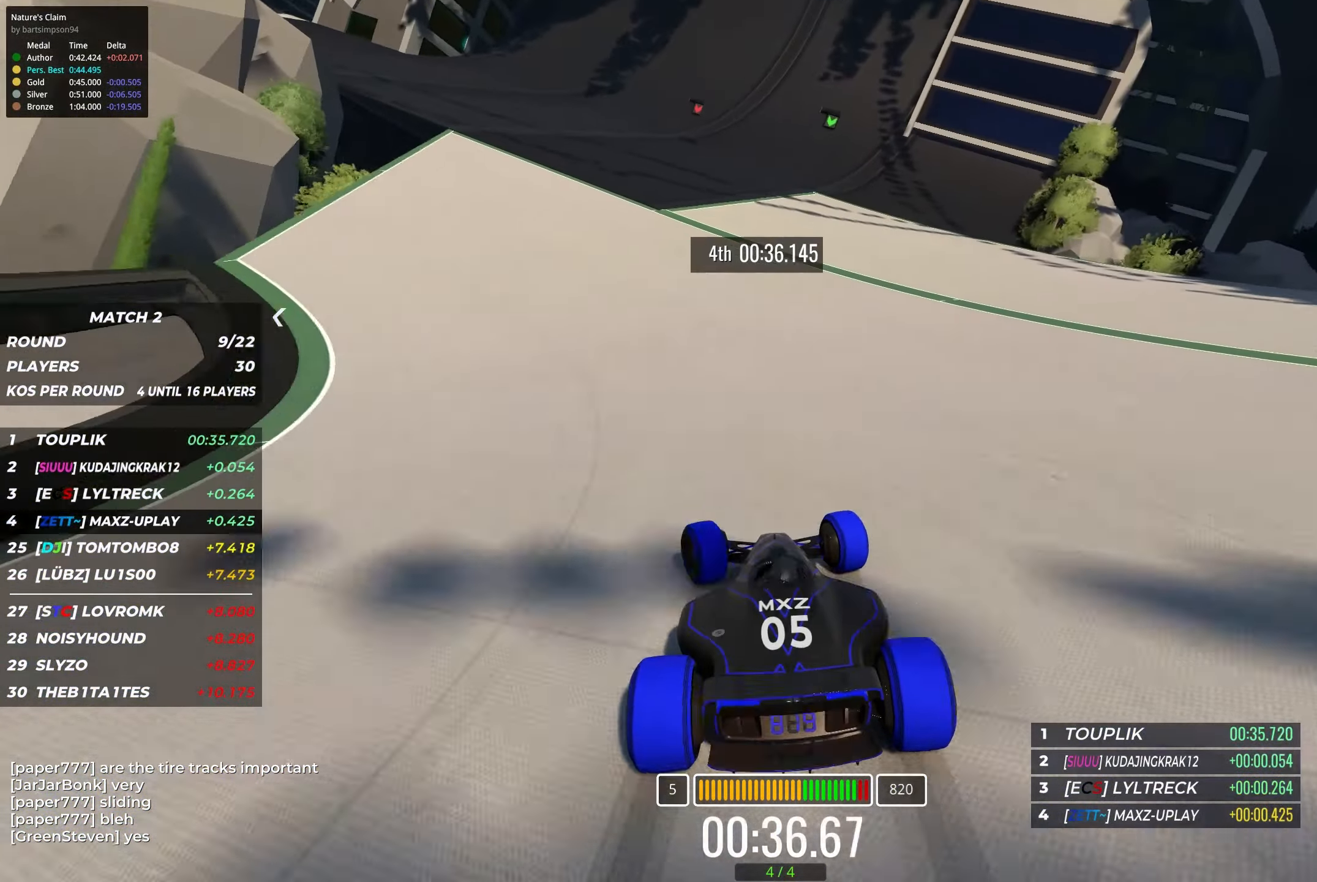
{"keys": ["up"], "events": []}
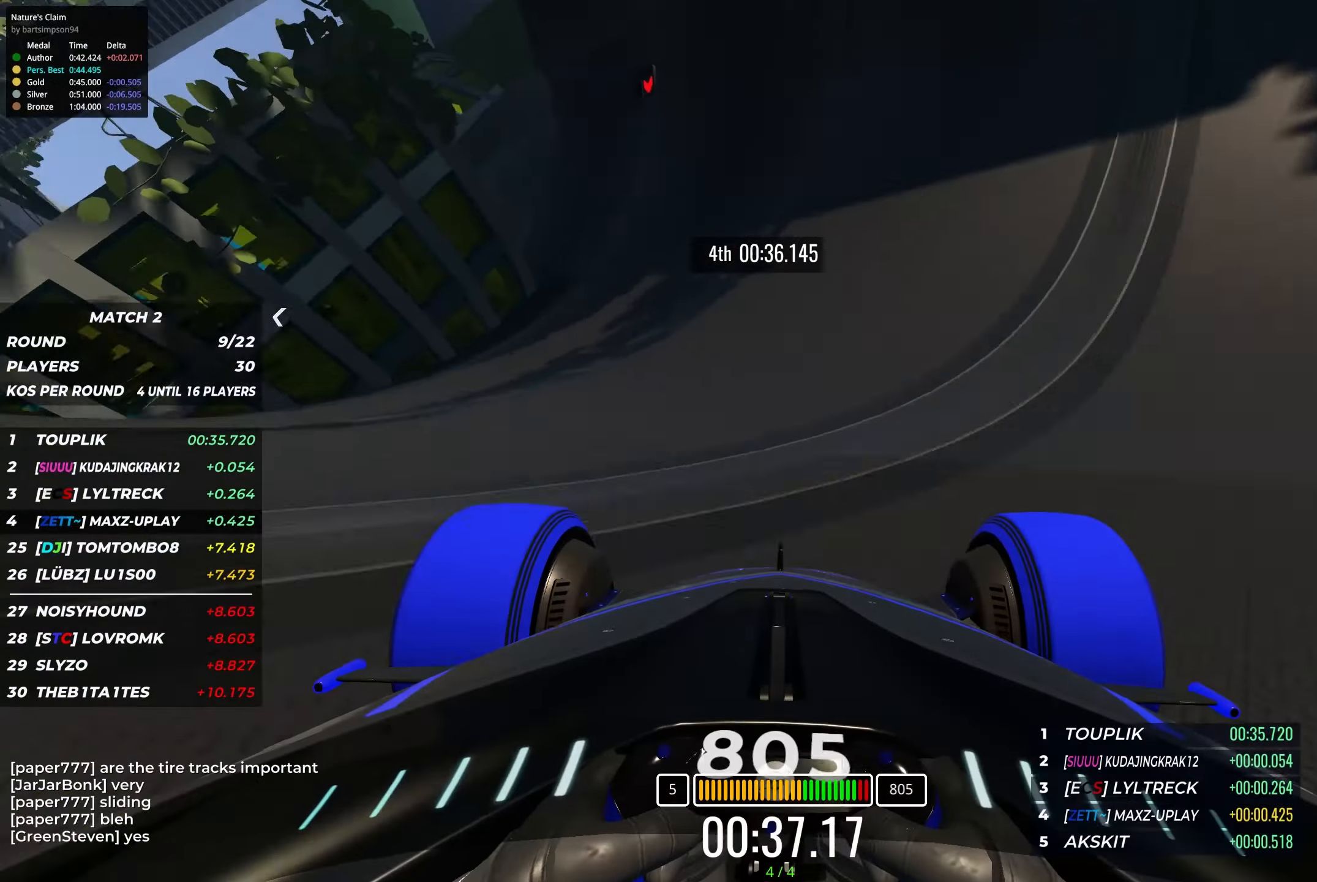
{"keys": ["left", "up"], "events": [[467, "left", "down"]]}
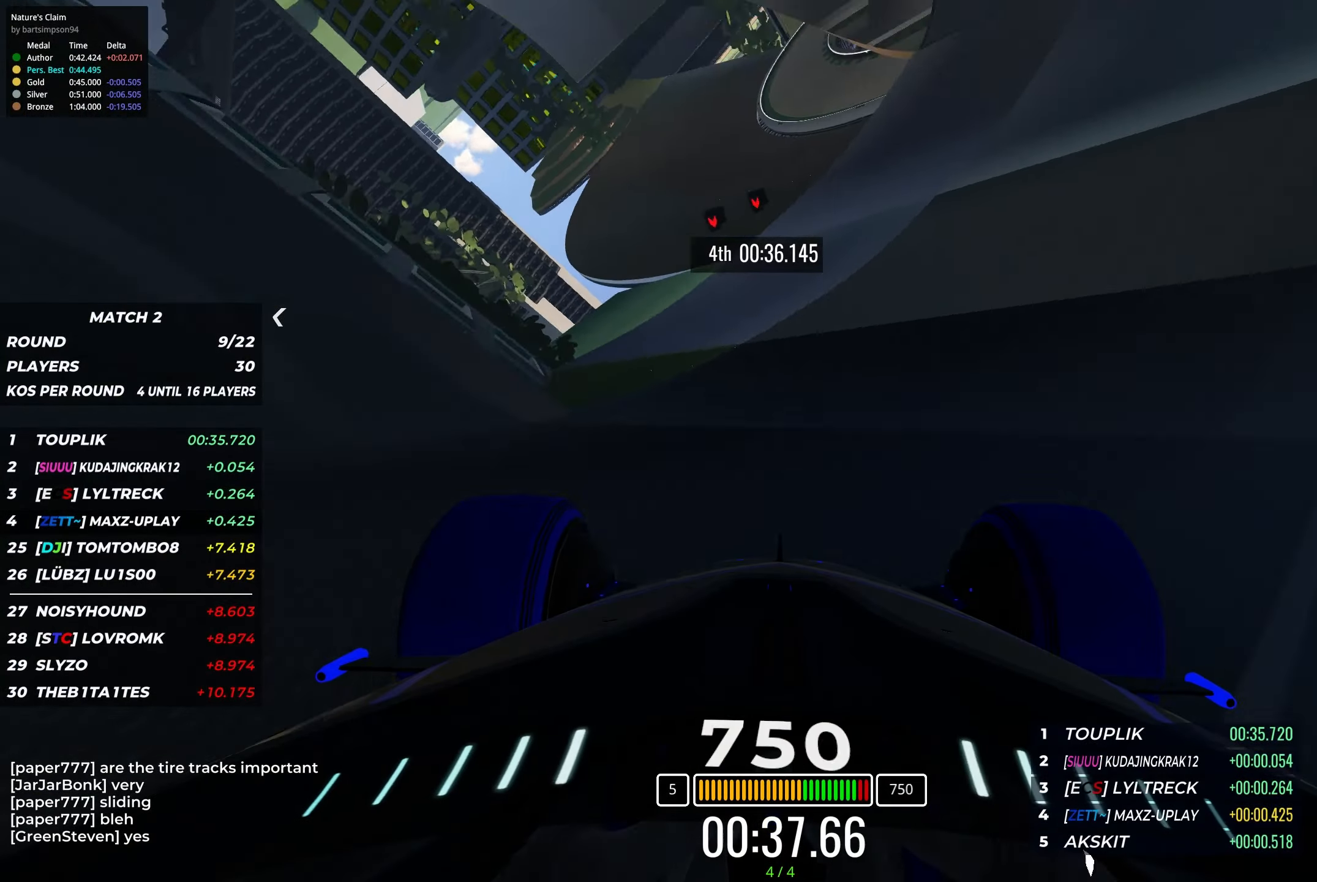
{"keys": ["up"], "events": [[34, "left", "up"]]}
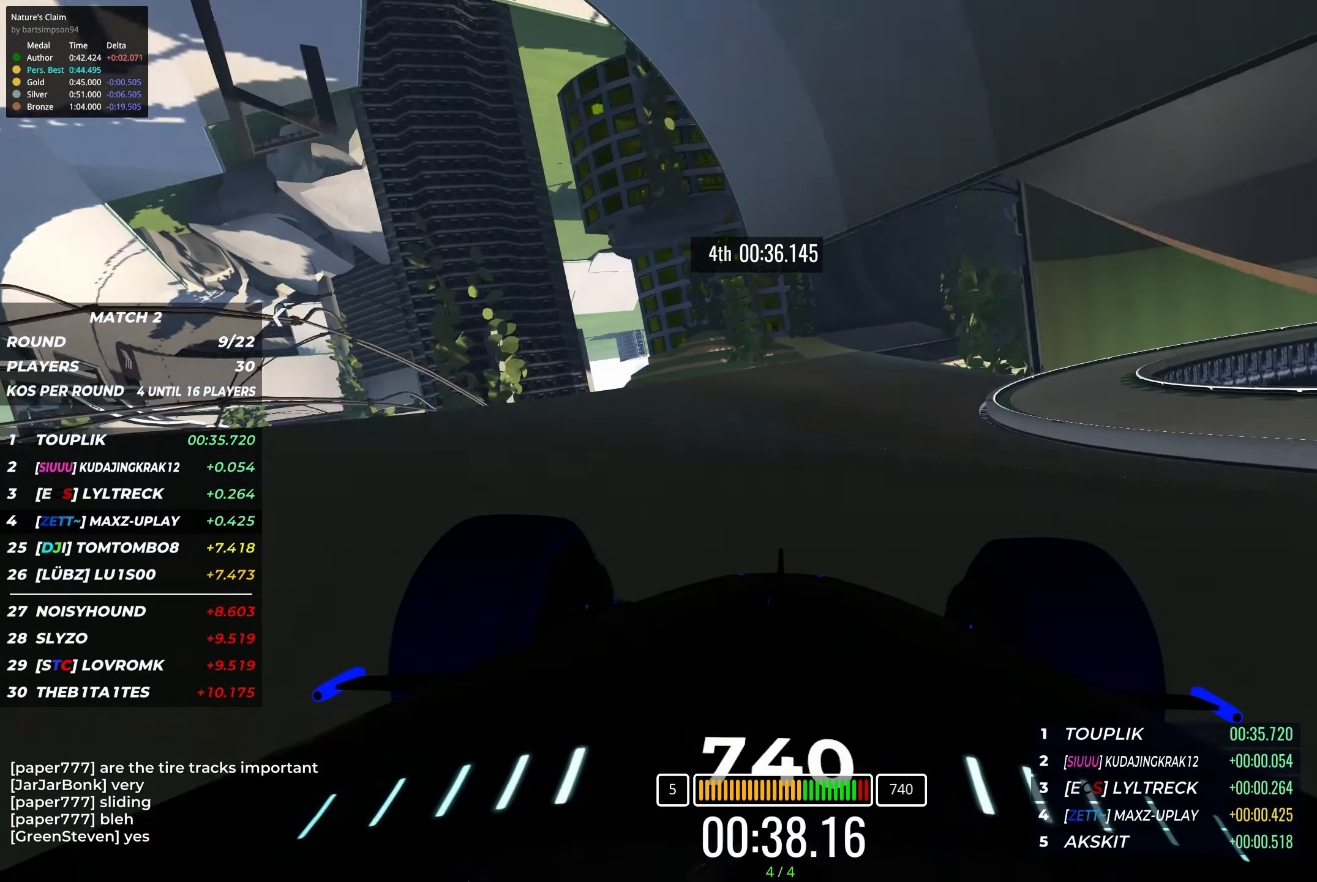
{"keys": ["up"], "events": [[50, "right", "down"], [167, "right", "up"], [267, "right", "down"], [400, "right", "up"]]}
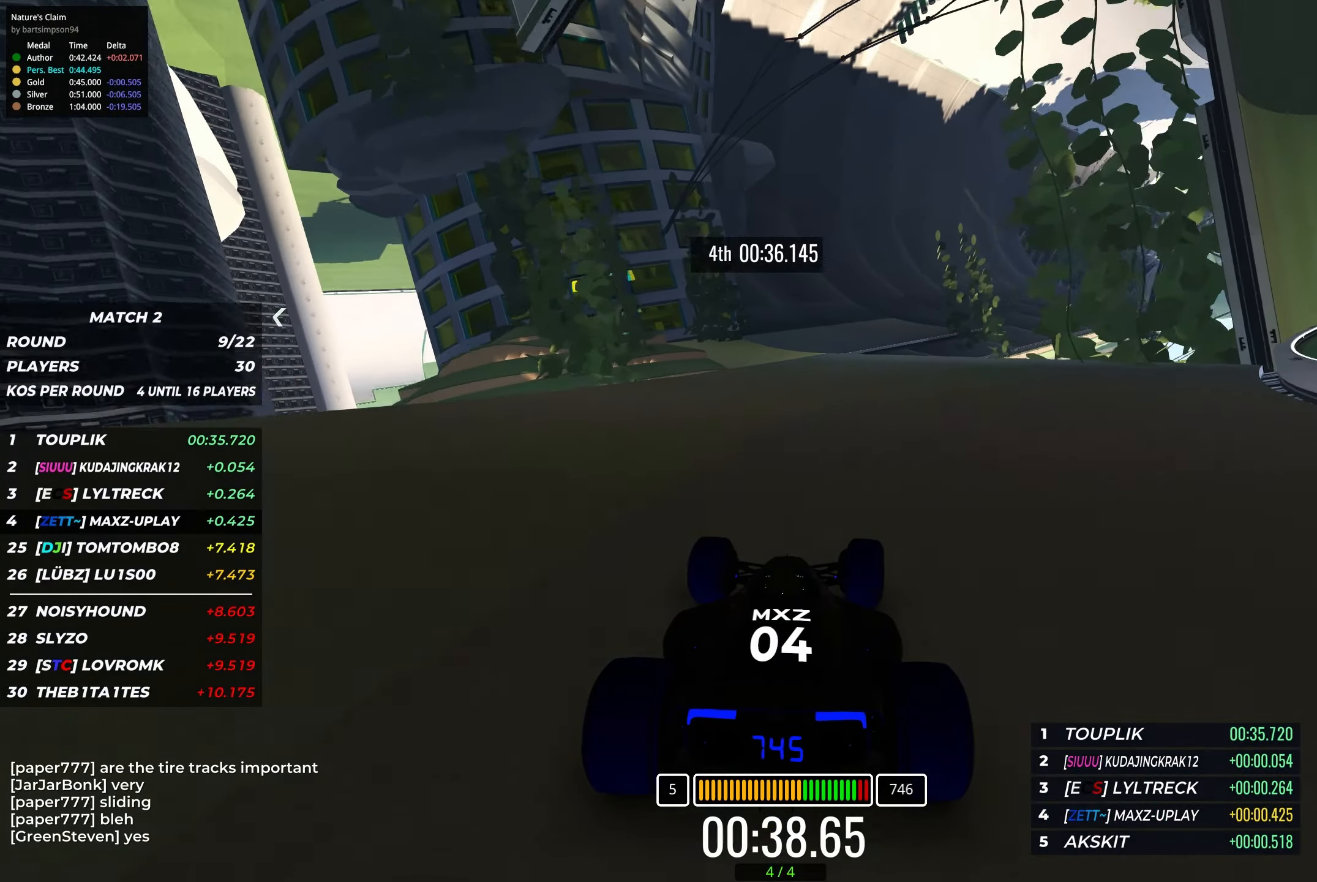
{"keys": ["up"], "events": [[50, "right", "down"], [134, "right", "up"], [300, "left", "down"], [350, "left", "up"]]}
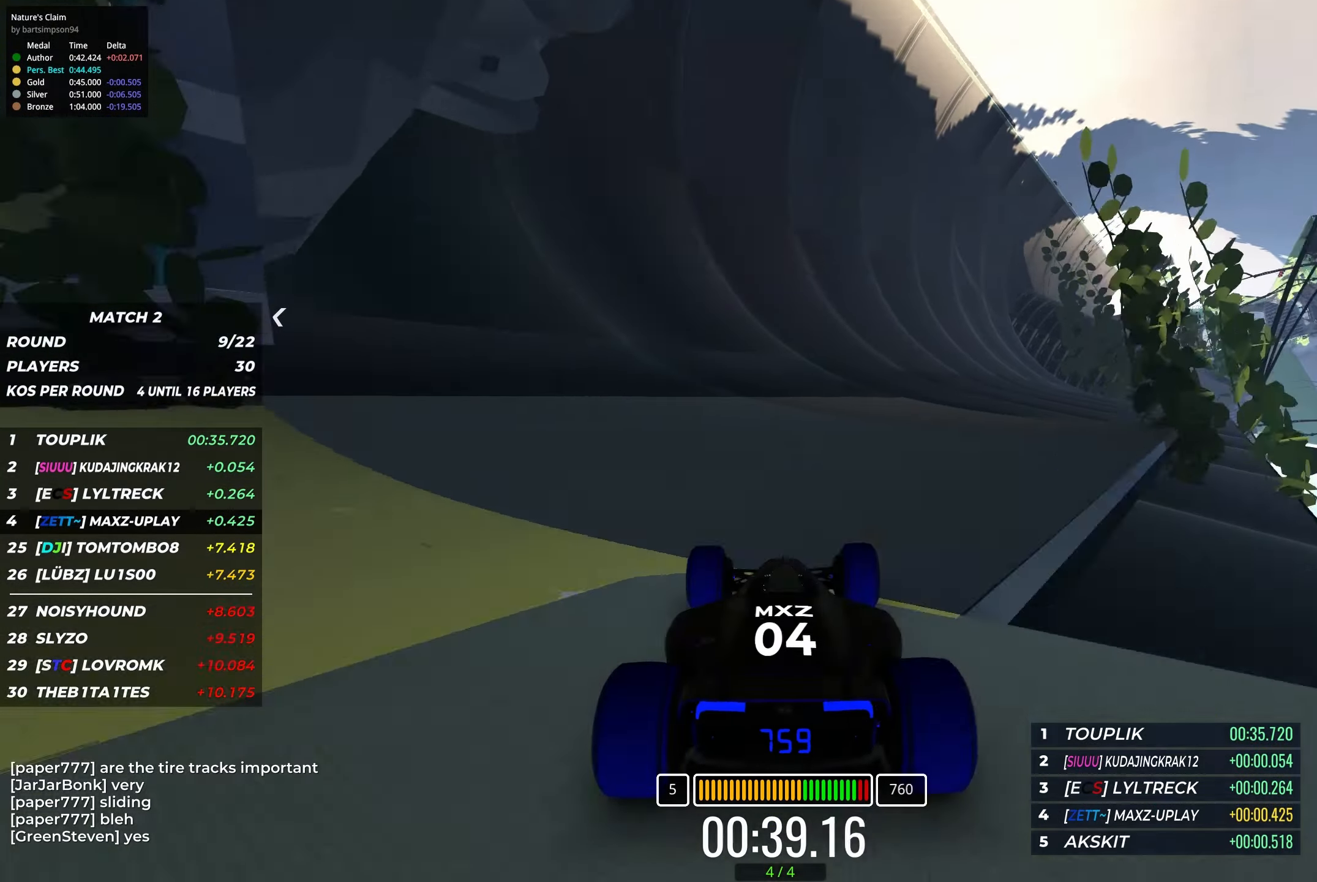
{"keys": ["right", "up"], "events": [[50, "right", "down"], [150, "right", "up"], [467, "right", "down"]]}
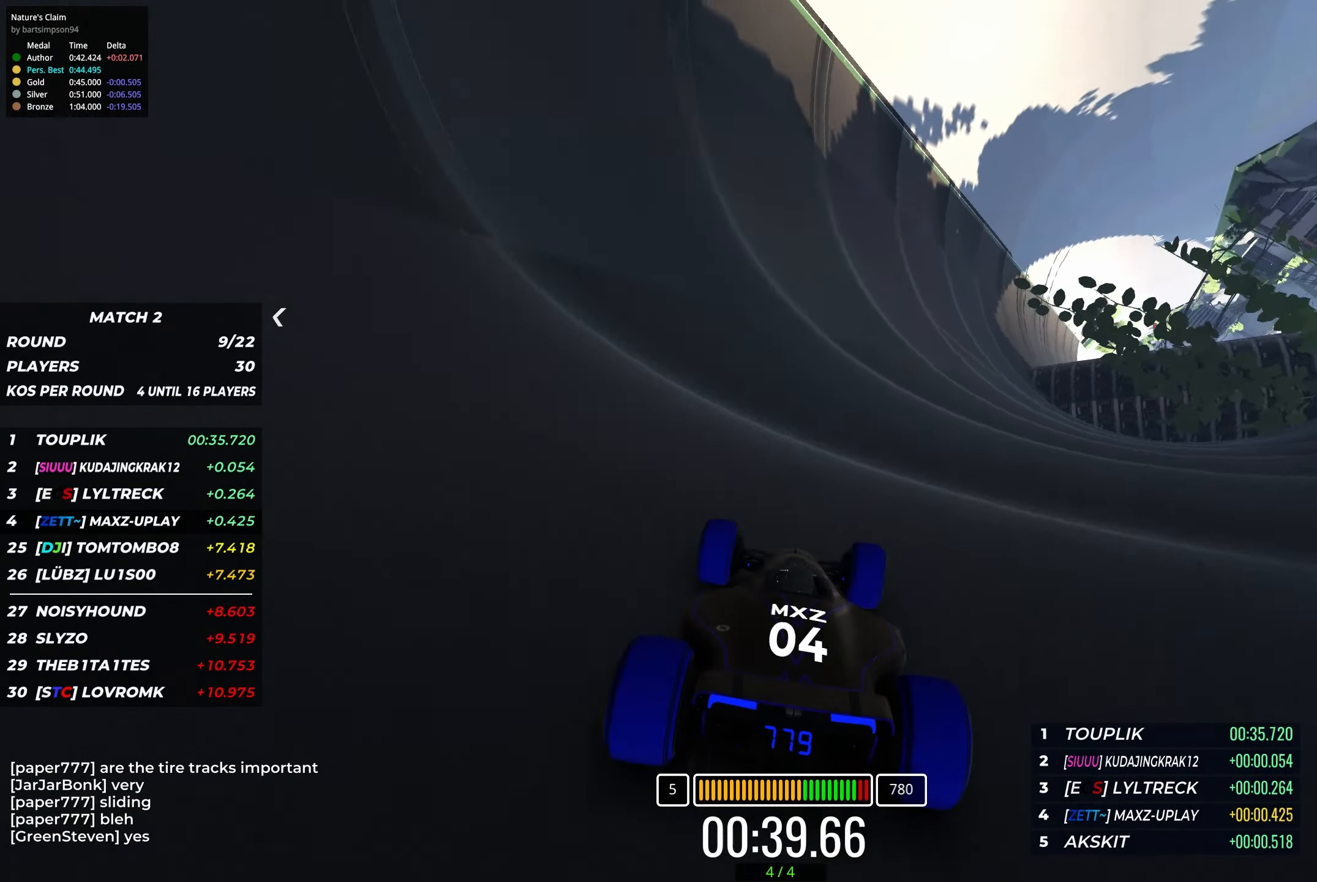
{"keys": ["up"], "events": [[50, "right", "up"]]}
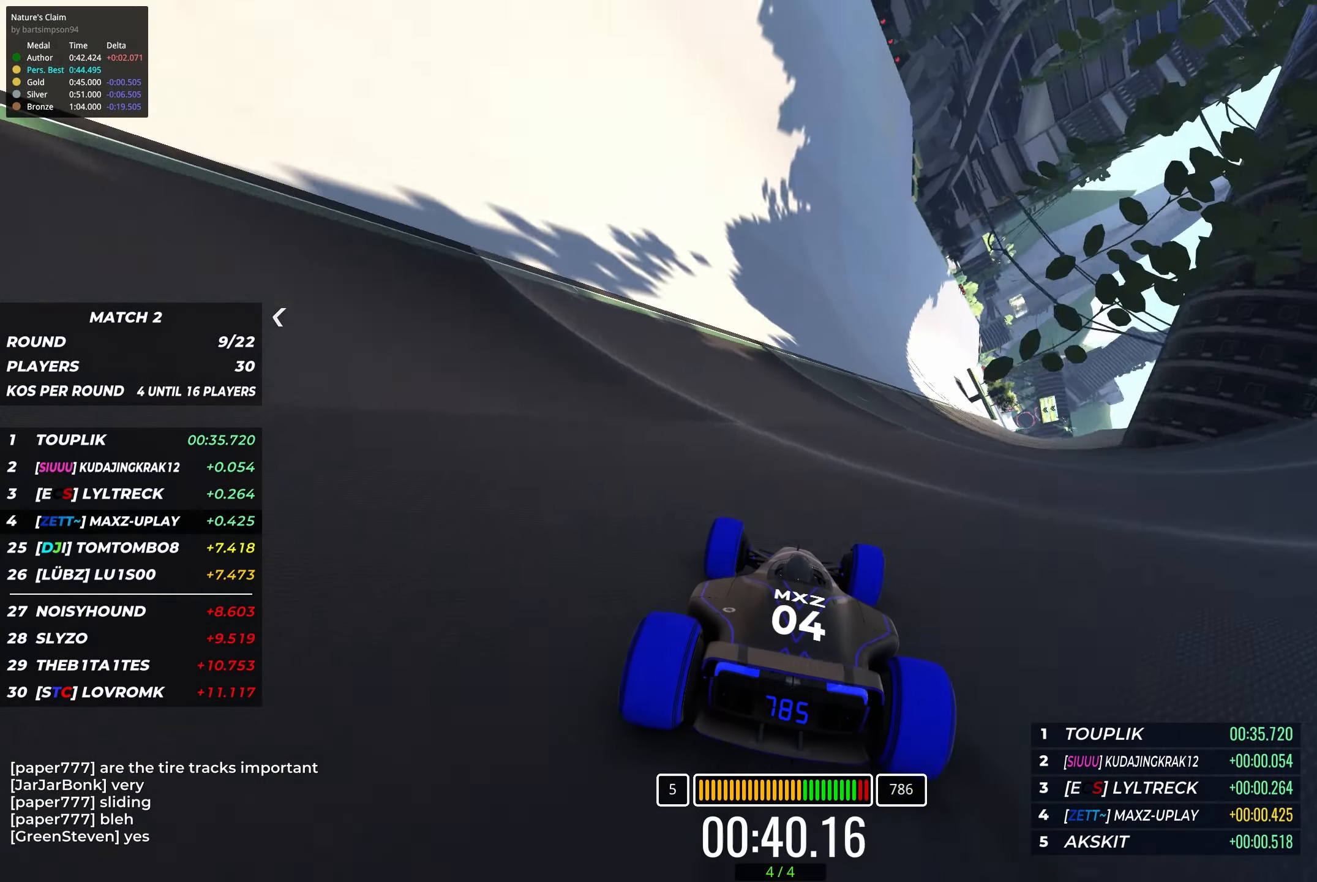
{"keys": ["up"], "events": [[67, "right", "down"], [150, "right", "up"], [300, "right", "down"], [400, "right", "up"]]}
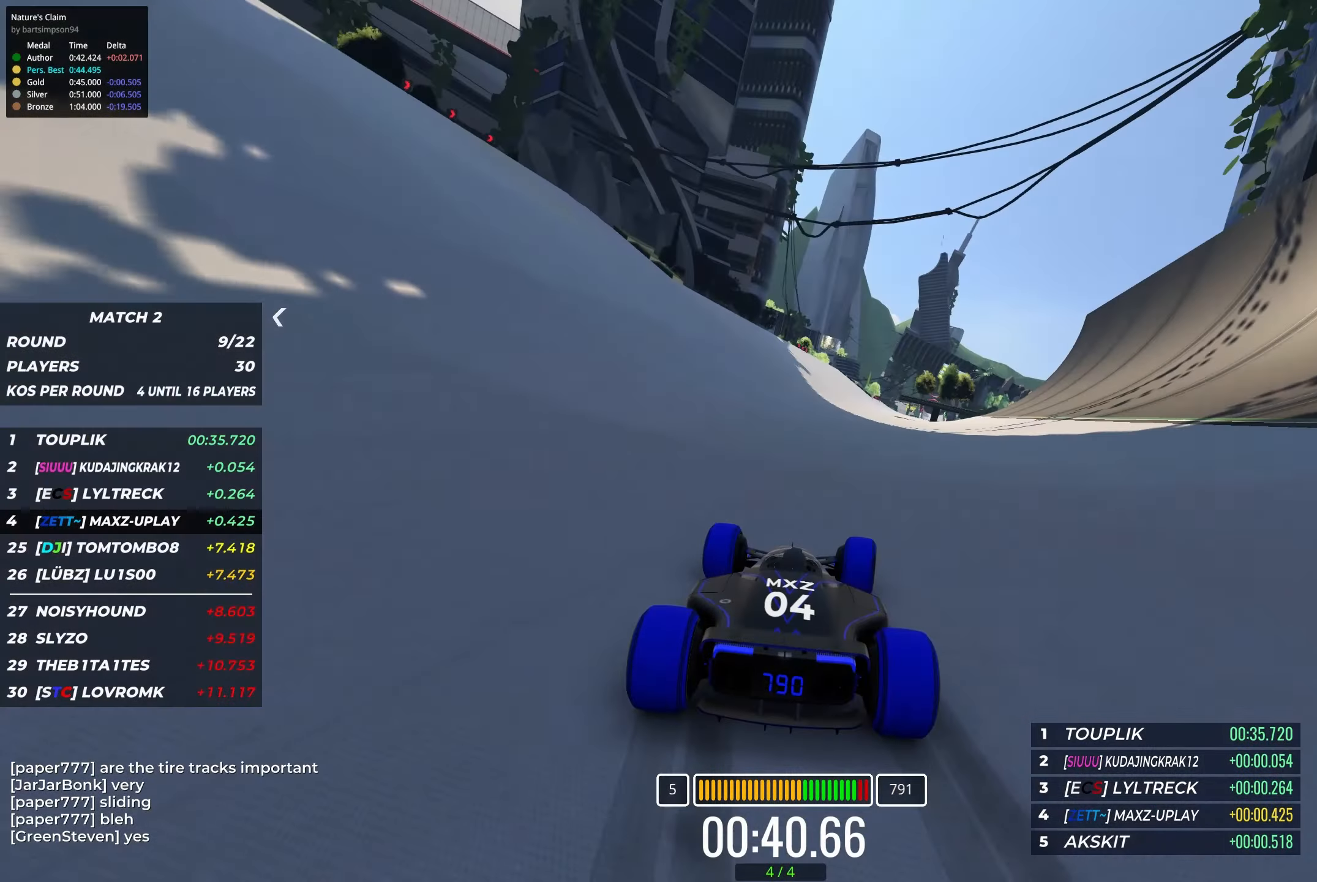
{"keys": ["up"], "events": [[50, "right", "down"], [100, "right", "up"], [250, "right", "down"], [334, "right", "up"]]}
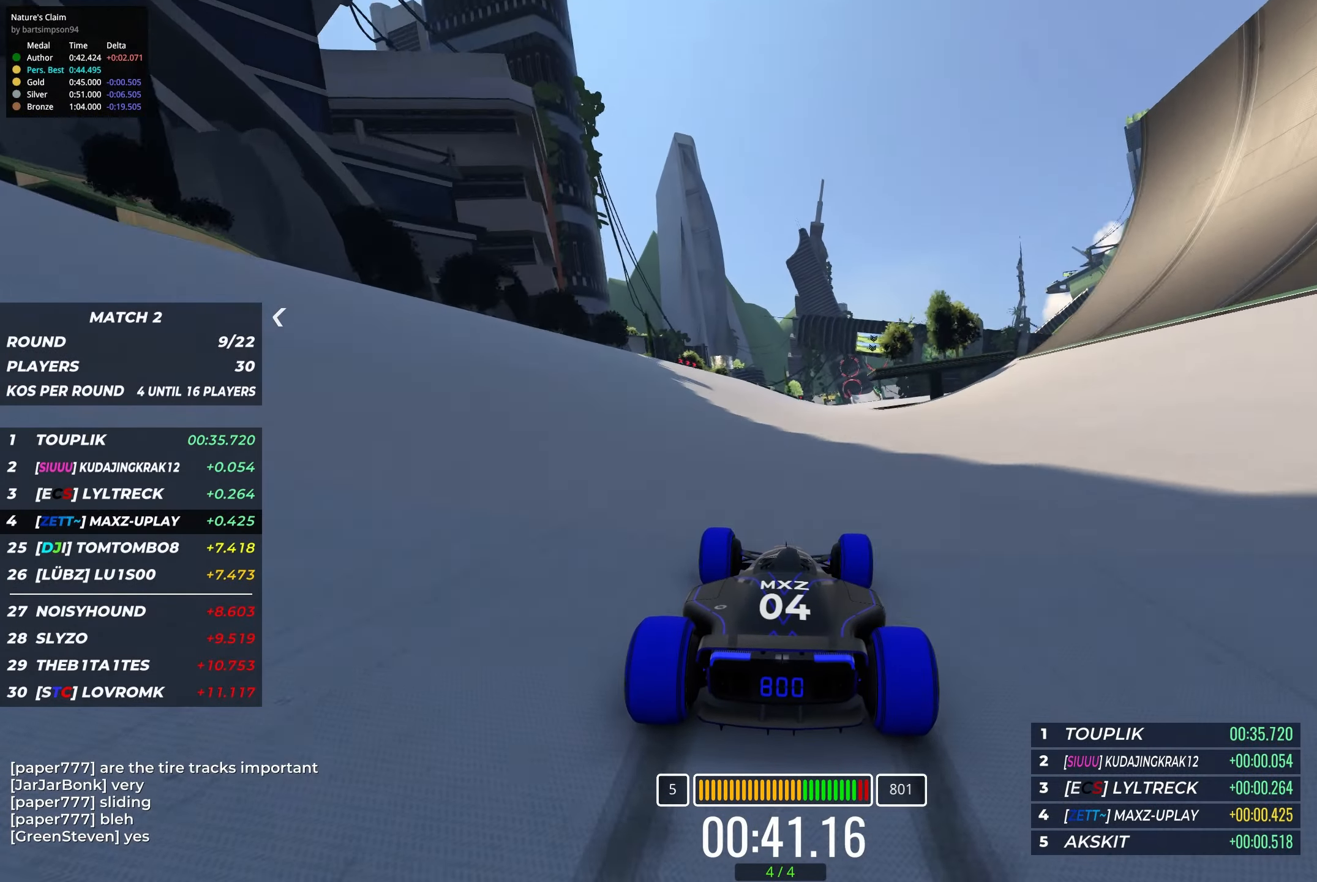
{"keys": ["up"], "events": [[400, "right", "down"], [450, "right", "up"]]}
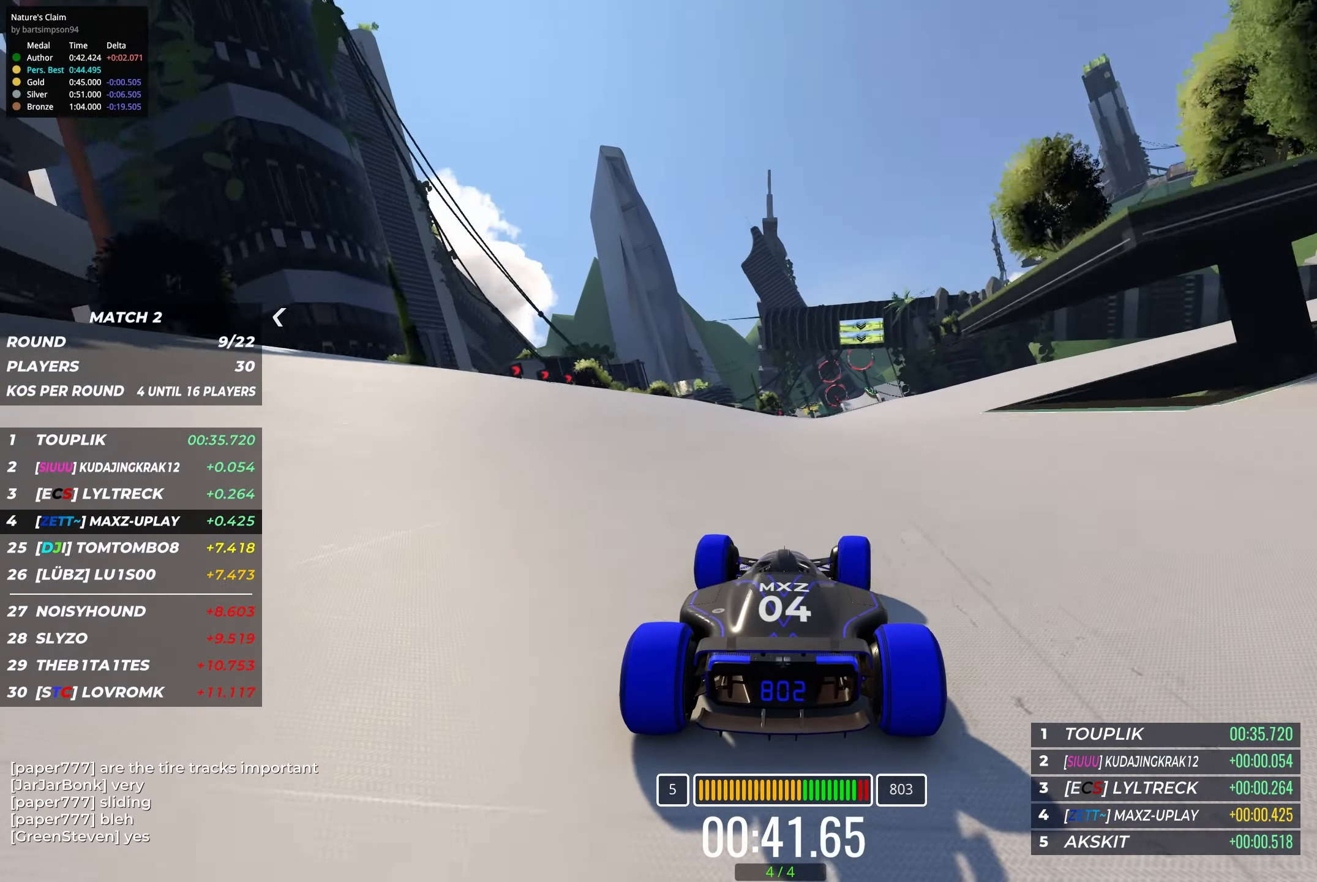
{"keys": ["up"], "events": [[167, "right", "down"], [200, "right", "up"], [350, "right", "down"], [466, "right", "up"]]}
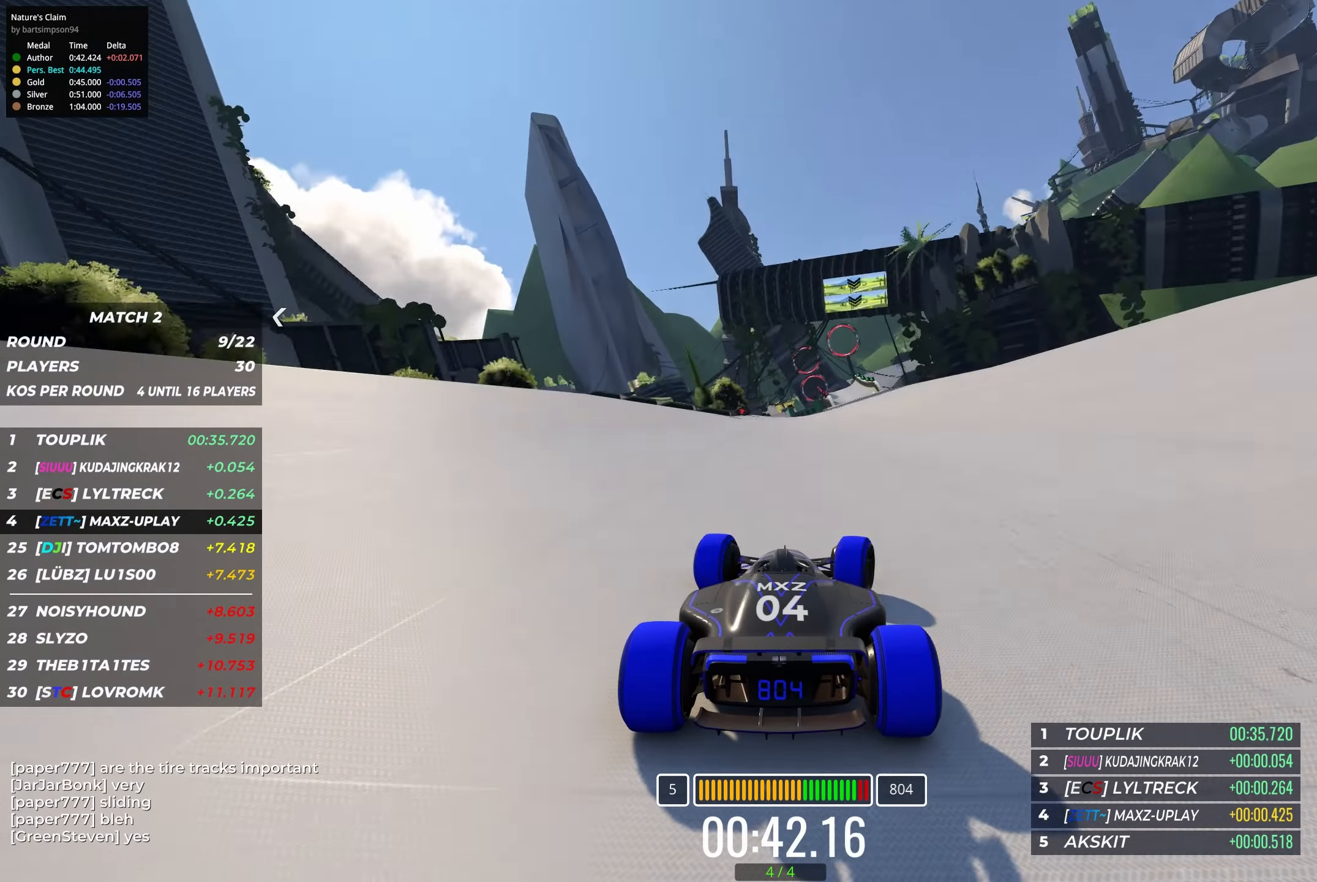
{"keys": ["up"], "events": [[383, "right", "down"], [483, "right", "up"]]}
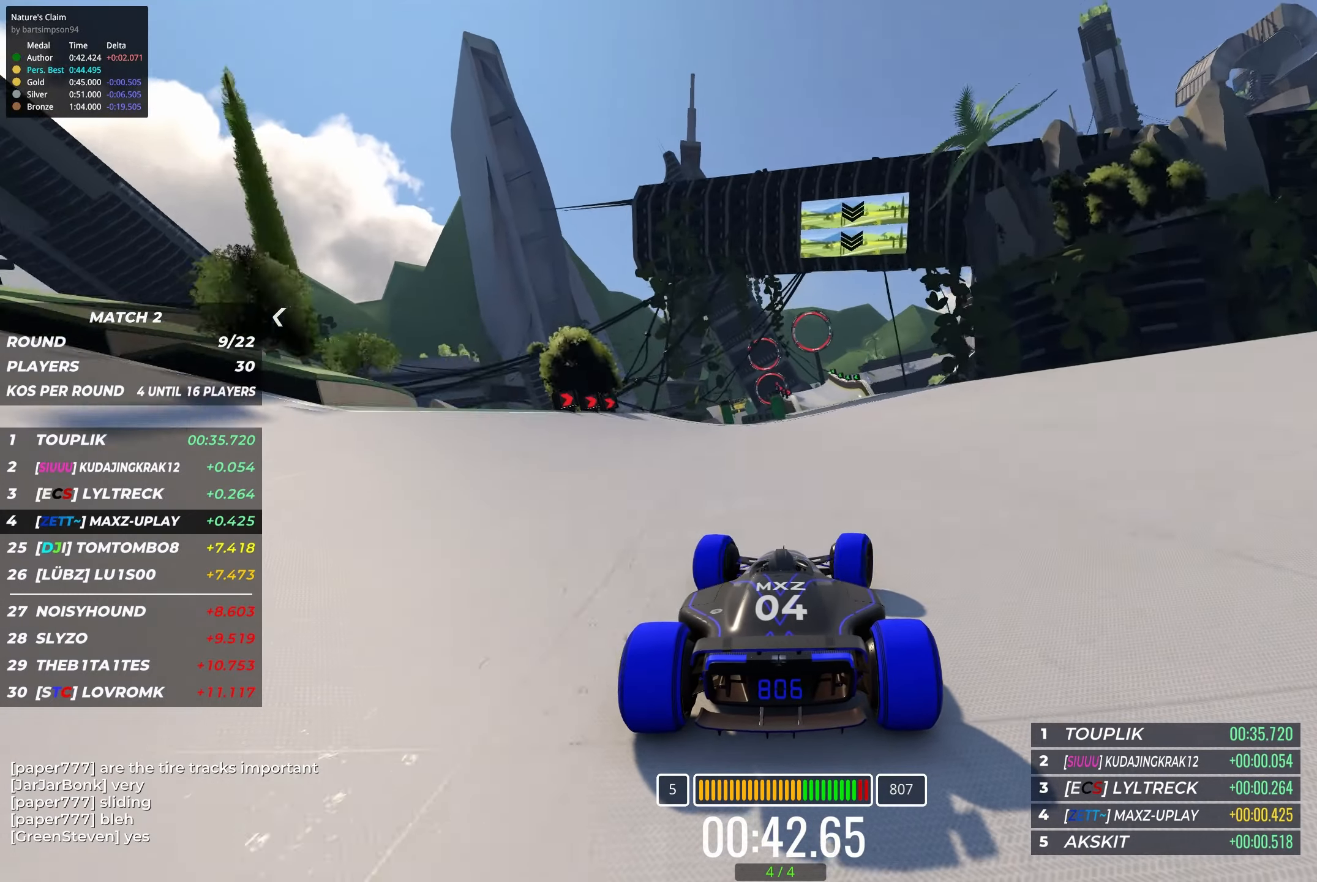
{"keys": ["up"], "events": []}
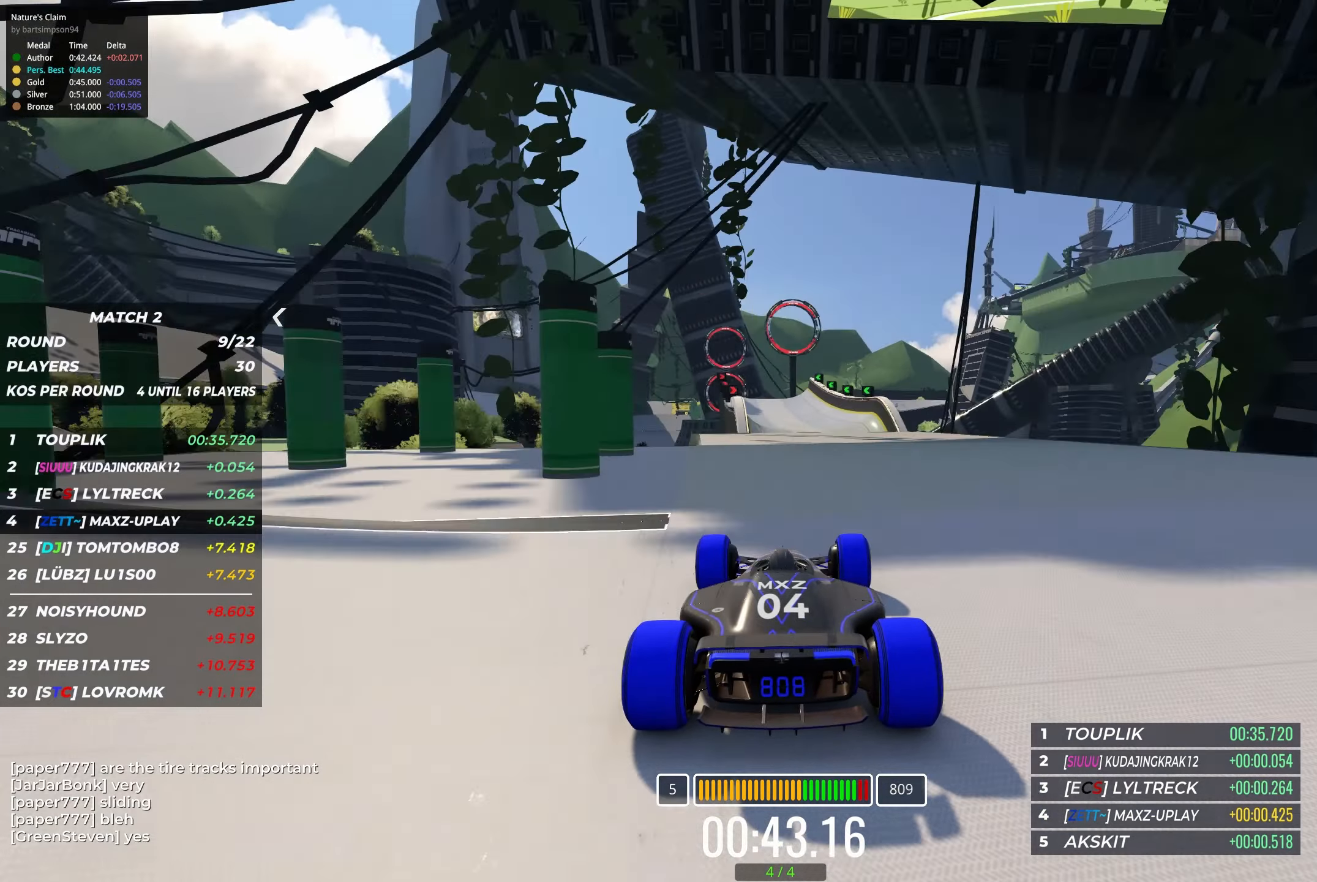
{"keys": ["up"], "events": [[33, "right", "down"], [116, "right", "up"]]}
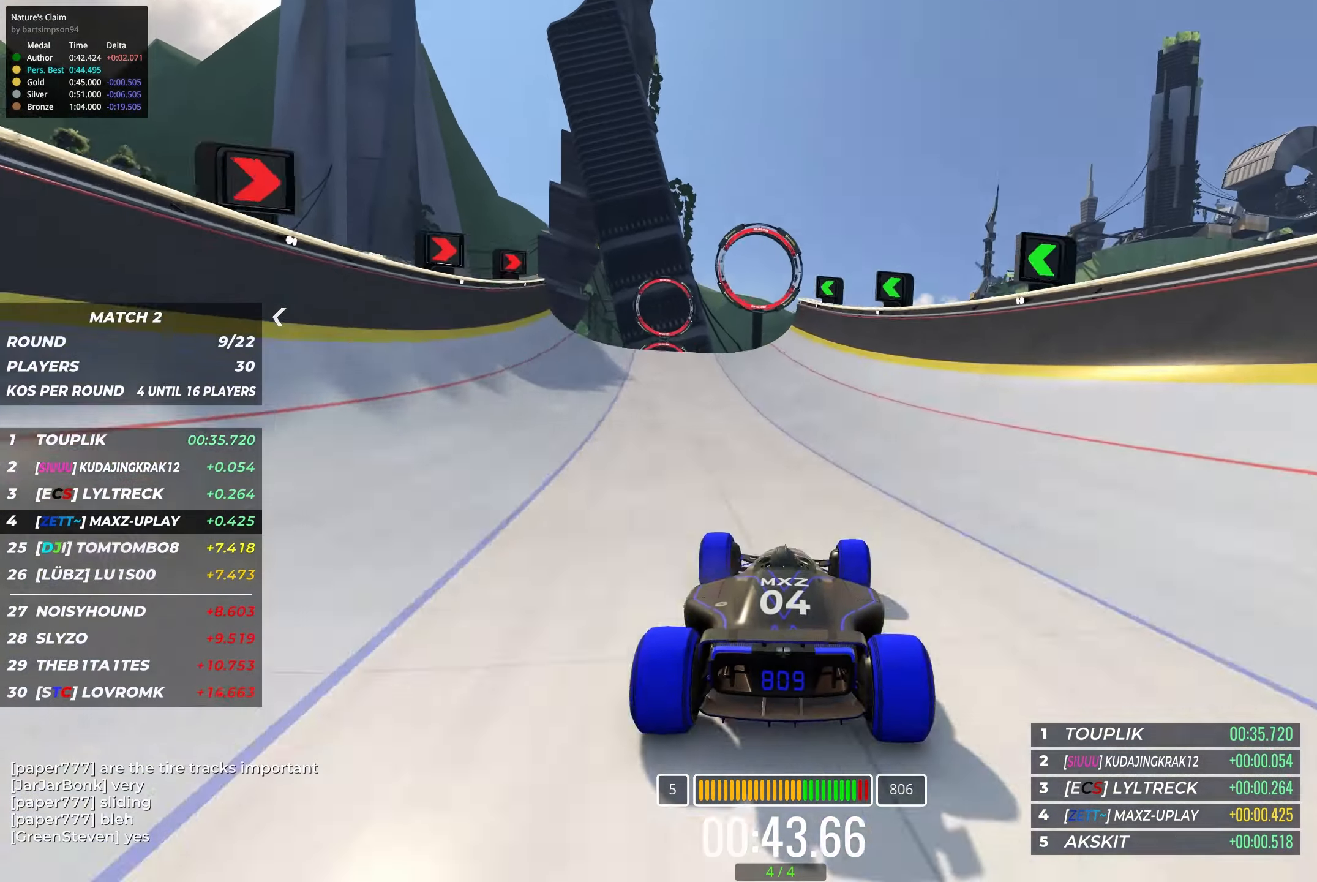
{"keys": ["up"], "events": []}
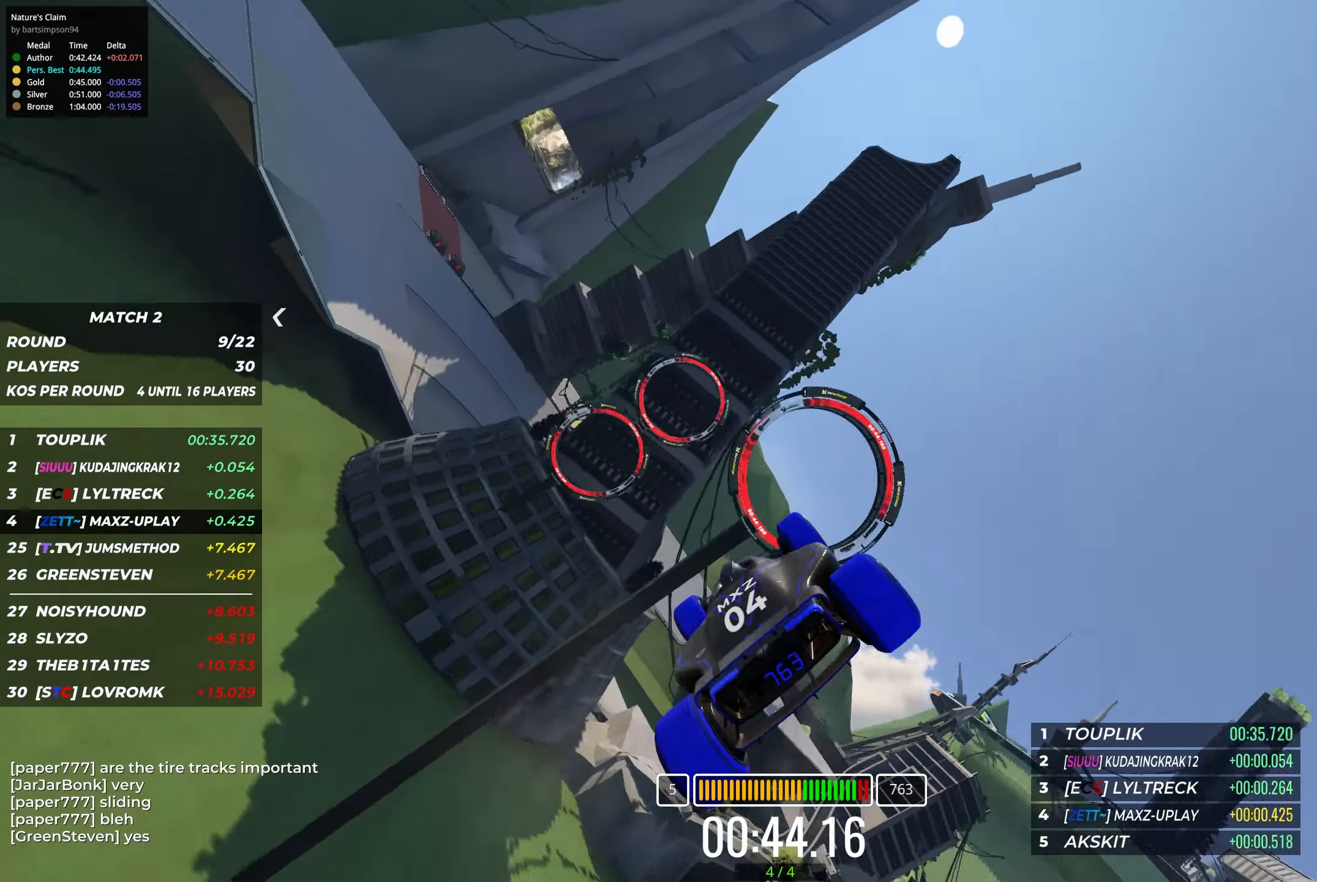
{"keys": ["up"], "events": []}
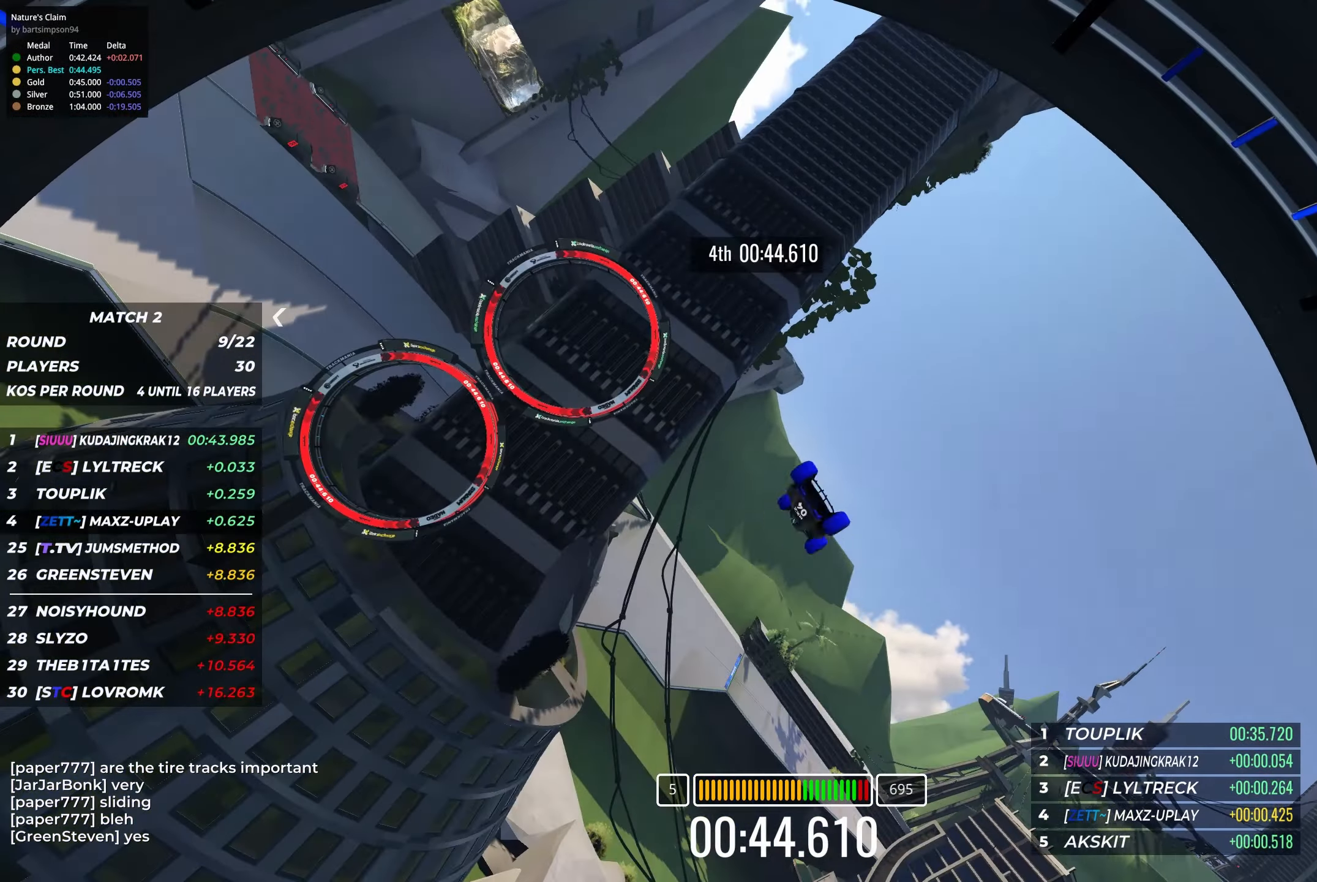
{"keys": [], "events": [[266, "up", "up"]]}